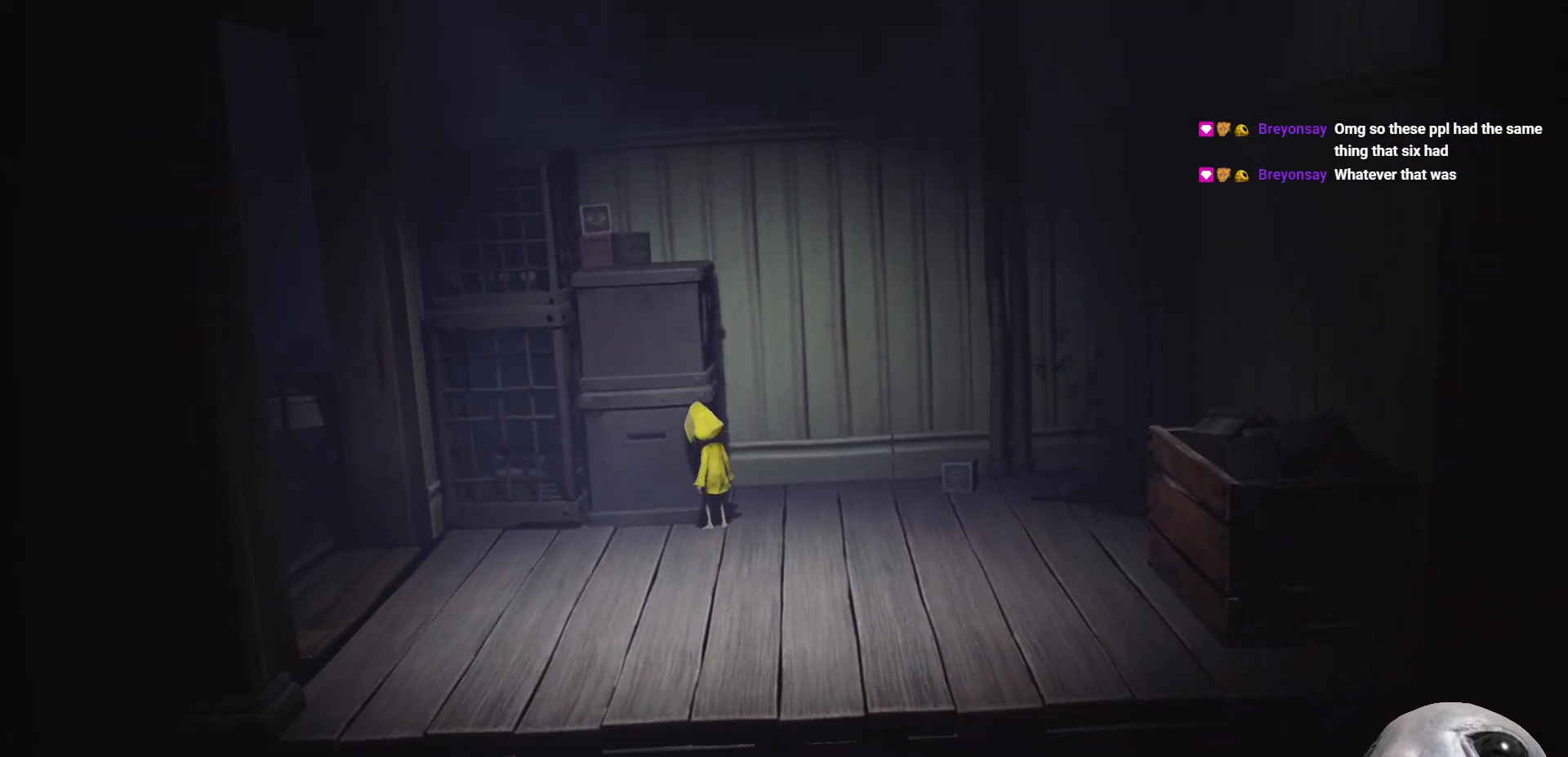
Gameplay with a controller (Xbox layout); each line is a JSON object with the inputs held at the frame after it. "events" lists button and stick changes between this image and that frame as [ms after this image, input, new state], when the widget could be followed in between.
{"buttons": [], "left_stick": "down-left", "right_stick": "center", "events": [[267, "left_stick", "down-left"]]}
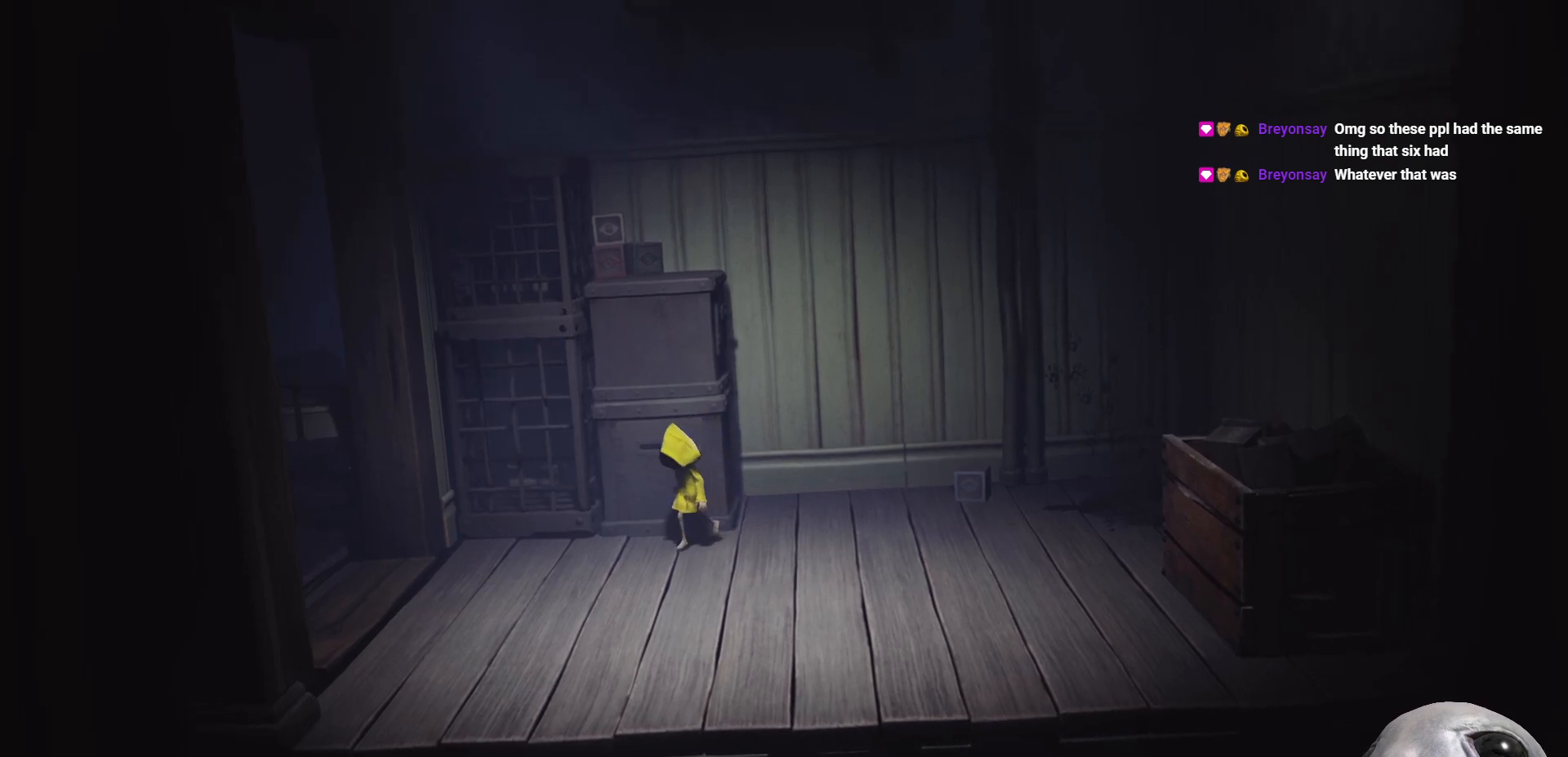
{"buttons": [], "left_stick": "up-left", "right_stick": "center", "events": [[33, "left_stick", "left"], [367, "left_stick", "up-left"]]}
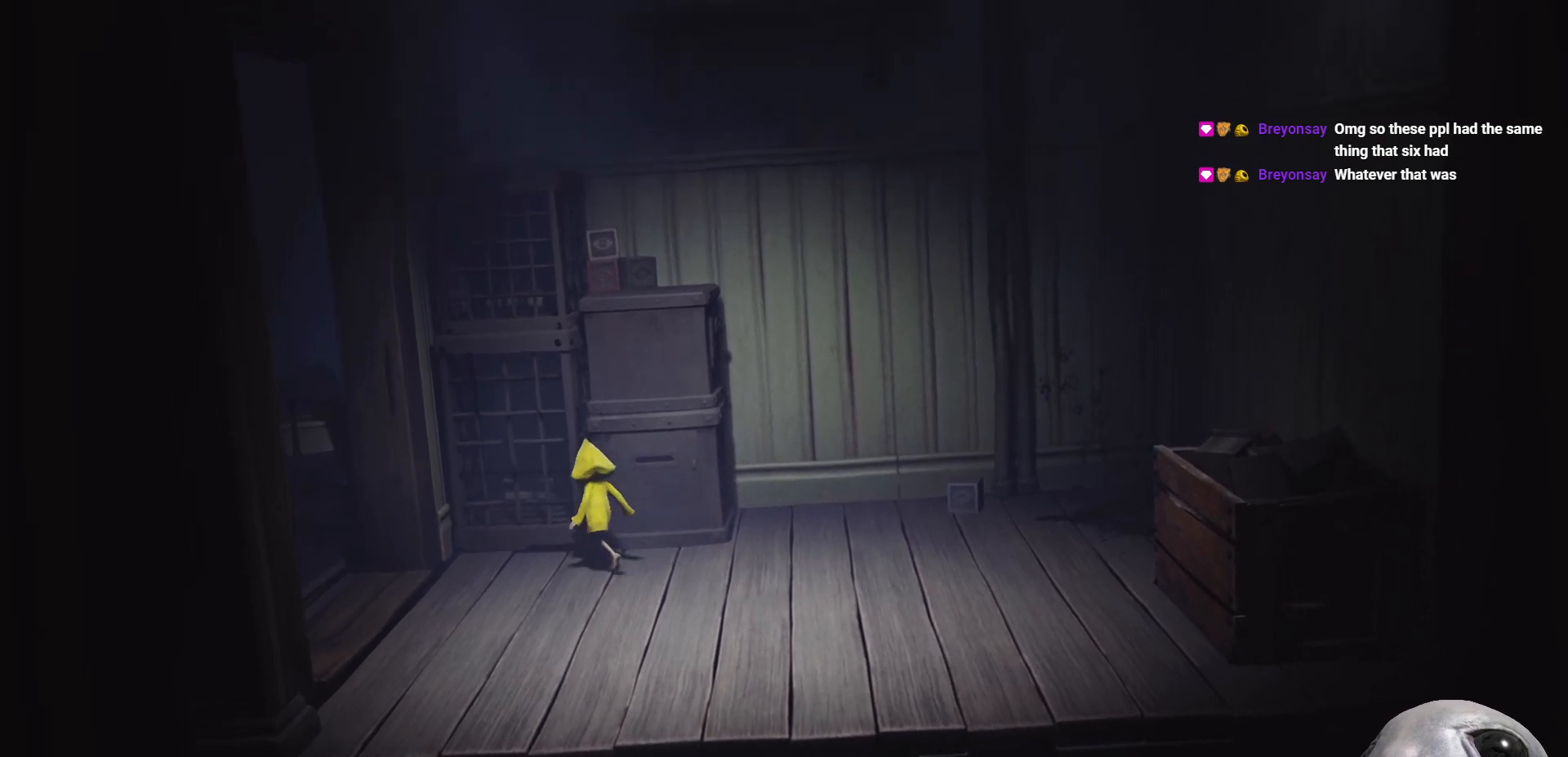
{"buttons": ["R2"], "left_stick": "up", "right_stick": "center", "events": [[33, "A", "down"], [233, "A", "up"], [283, "R2", "down"], [283, "left_stick", "up"]]}
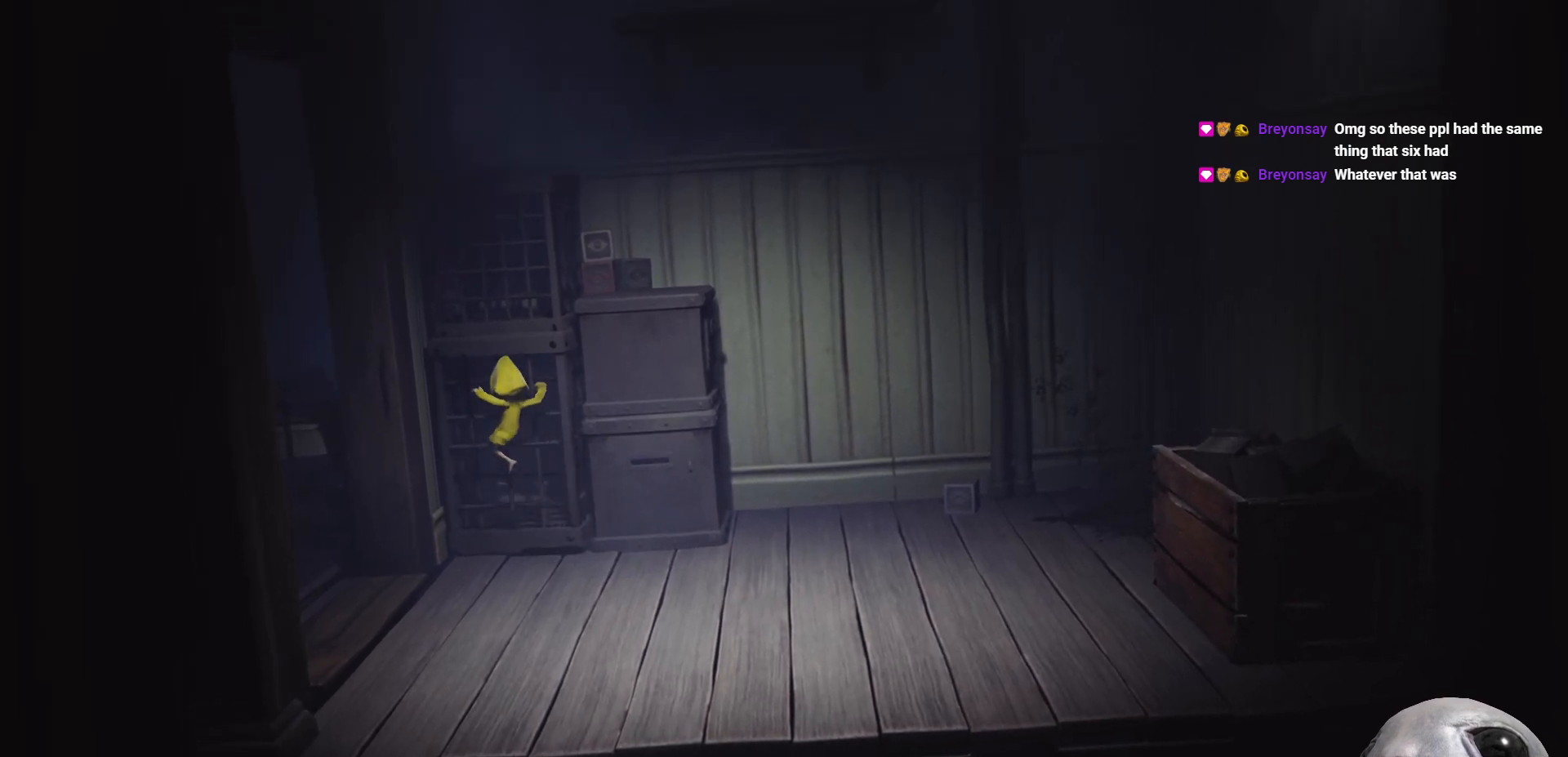
{"buttons": ["X", "R2"], "left_stick": "up", "right_stick": "center", "events": [[417, "X", "down"]]}
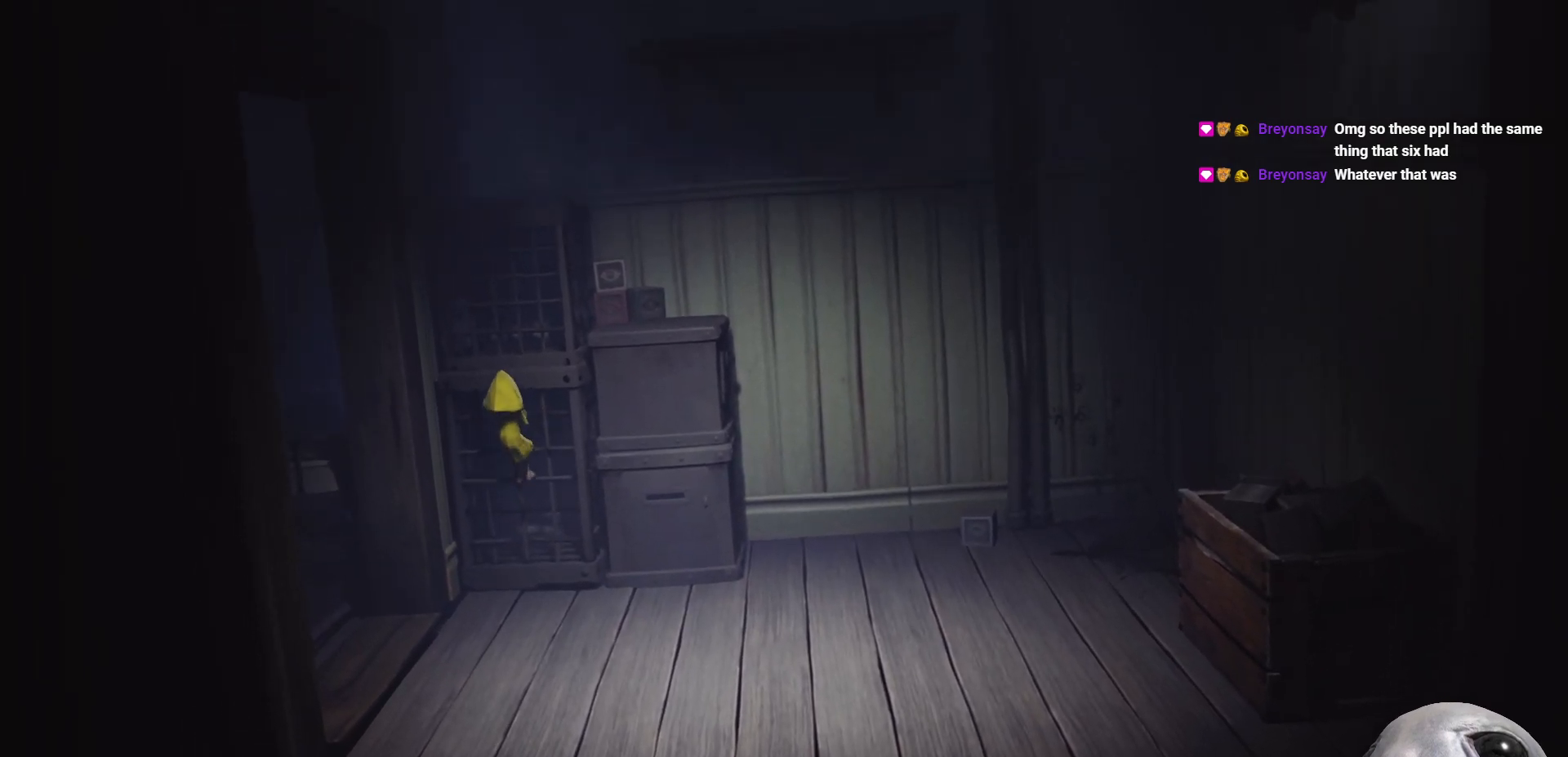
{"buttons": ["X", "R2"], "left_stick": "up", "right_stick": "center", "events": []}
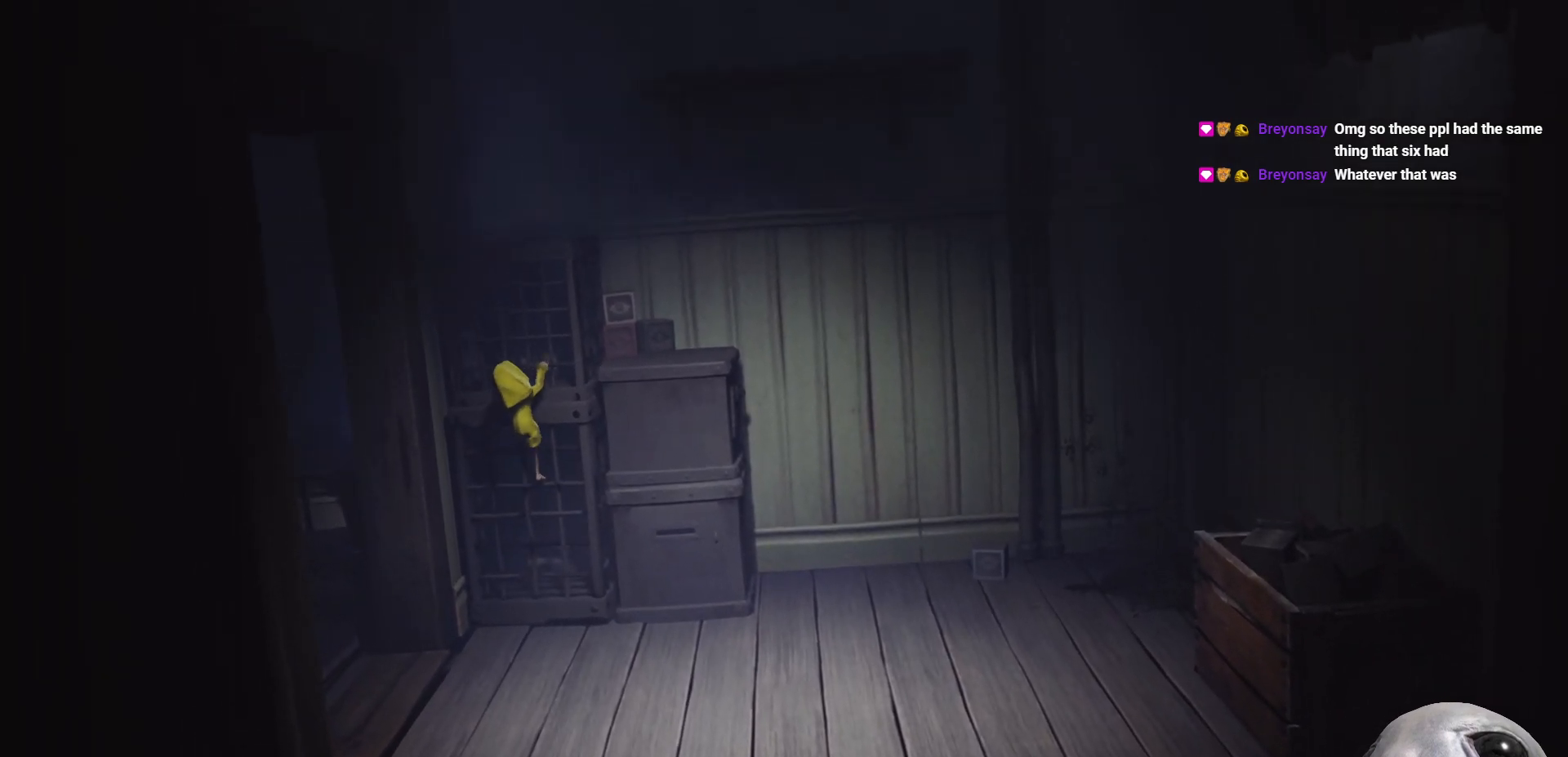
{"buttons": ["X", "R2"], "left_stick": "up", "right_stick": "center", "events": []}
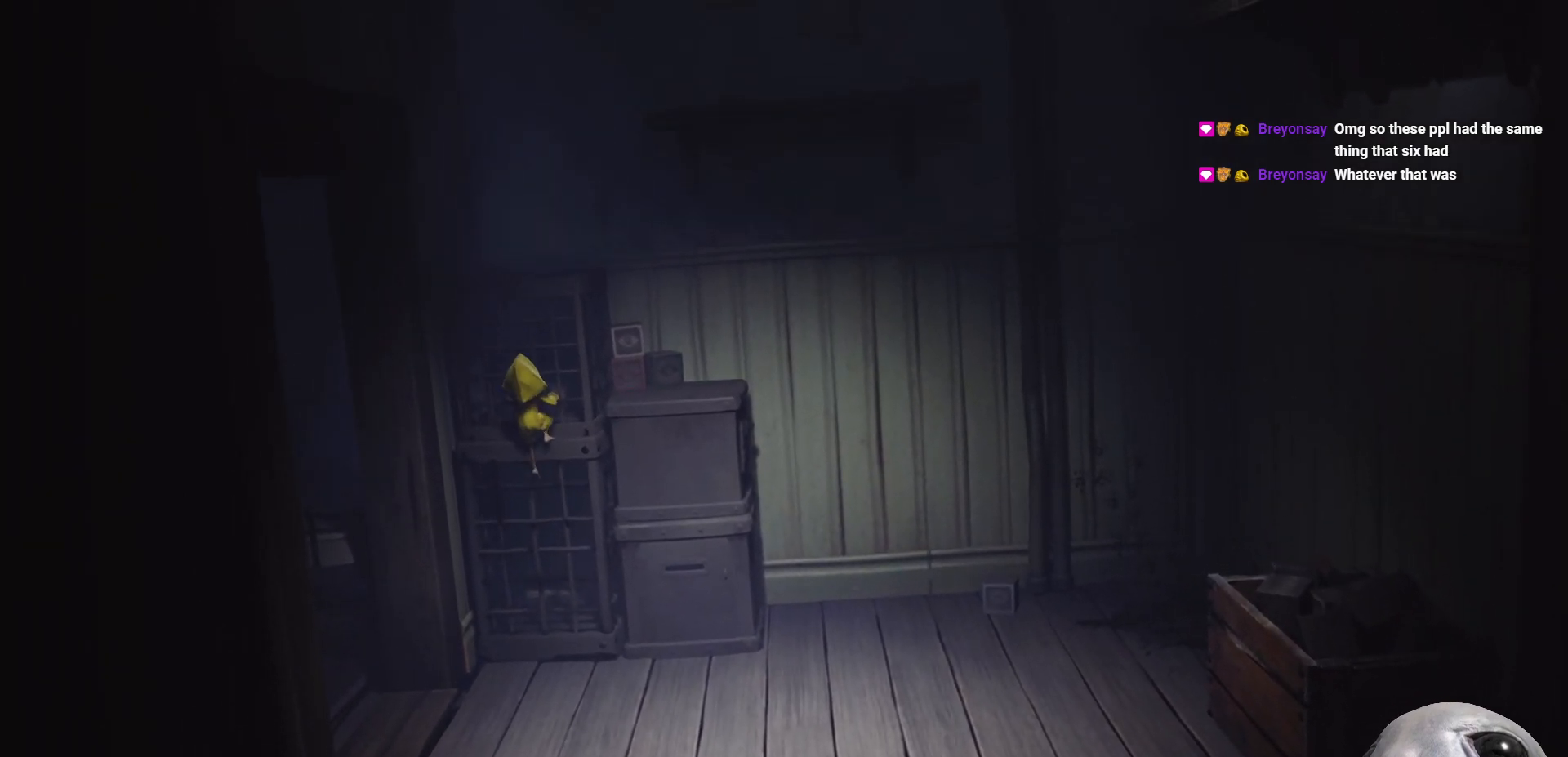
{"buttons": ["X", "R2"], "left_stick": "up", "right_stick": "center", "events": []}
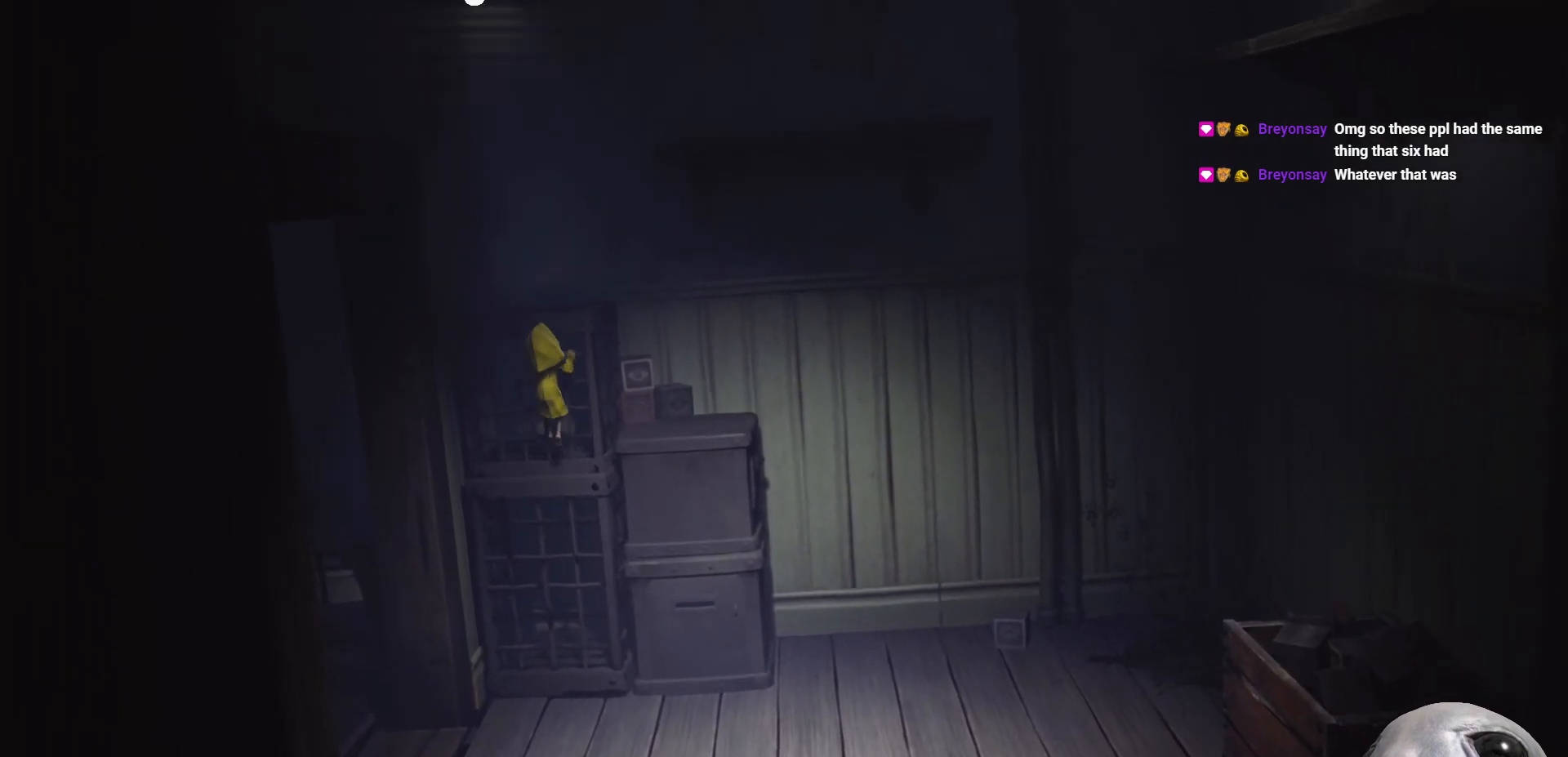
{"buttons": [], "left_stick": "up", "right_stick": "center", "events": [[117, "R2", "up"], [250, "X", "up"]]}
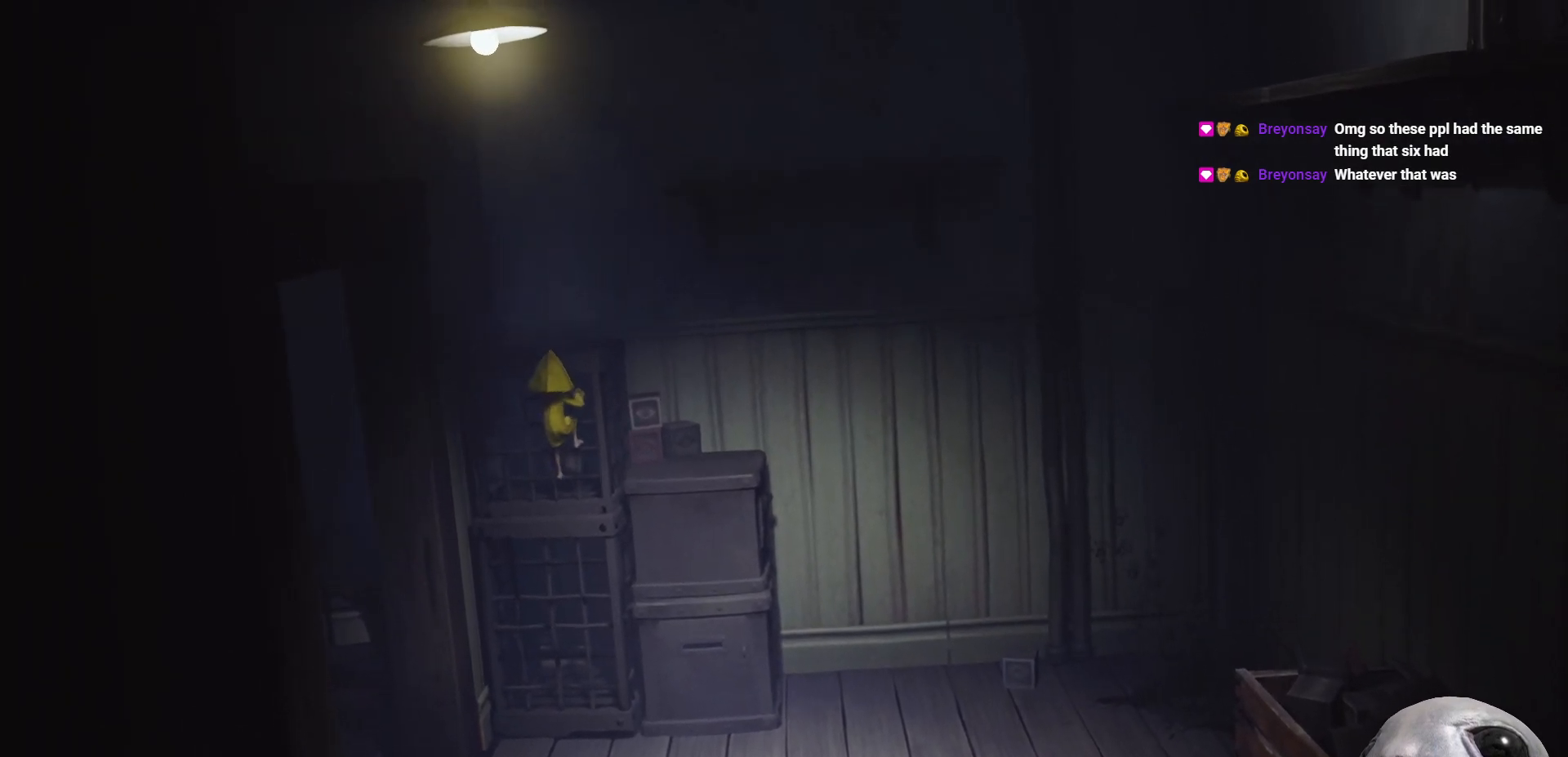
{"buttons": ["X", "R2"], "left_stick": "up", "right_stick": "center", "events": [[83, "X", "down"], [117, "R2", "down"]]}
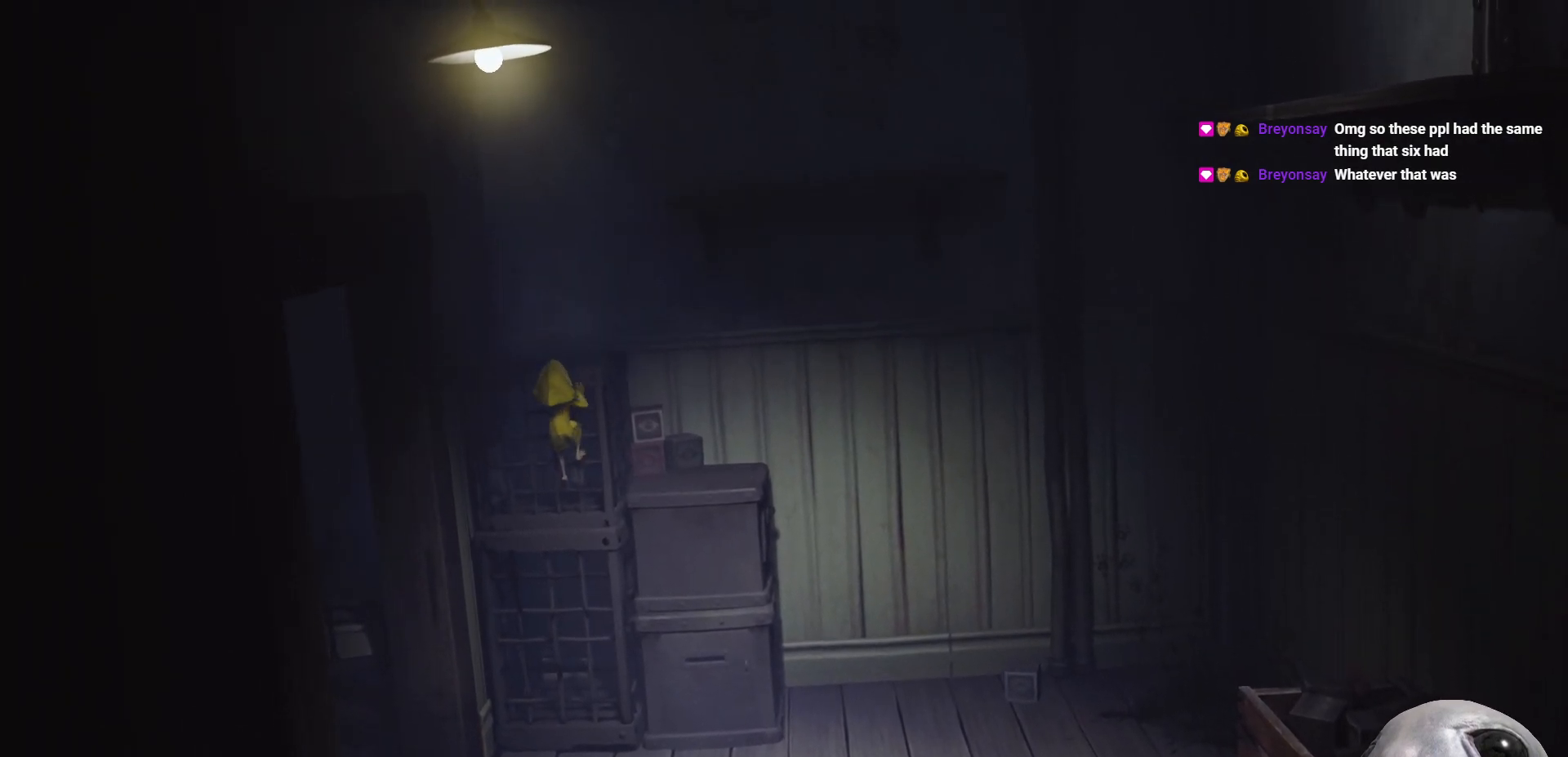
{"buttons": ["X", "R2"], "left_stick": "up", "right_stick": "center", "events": []}
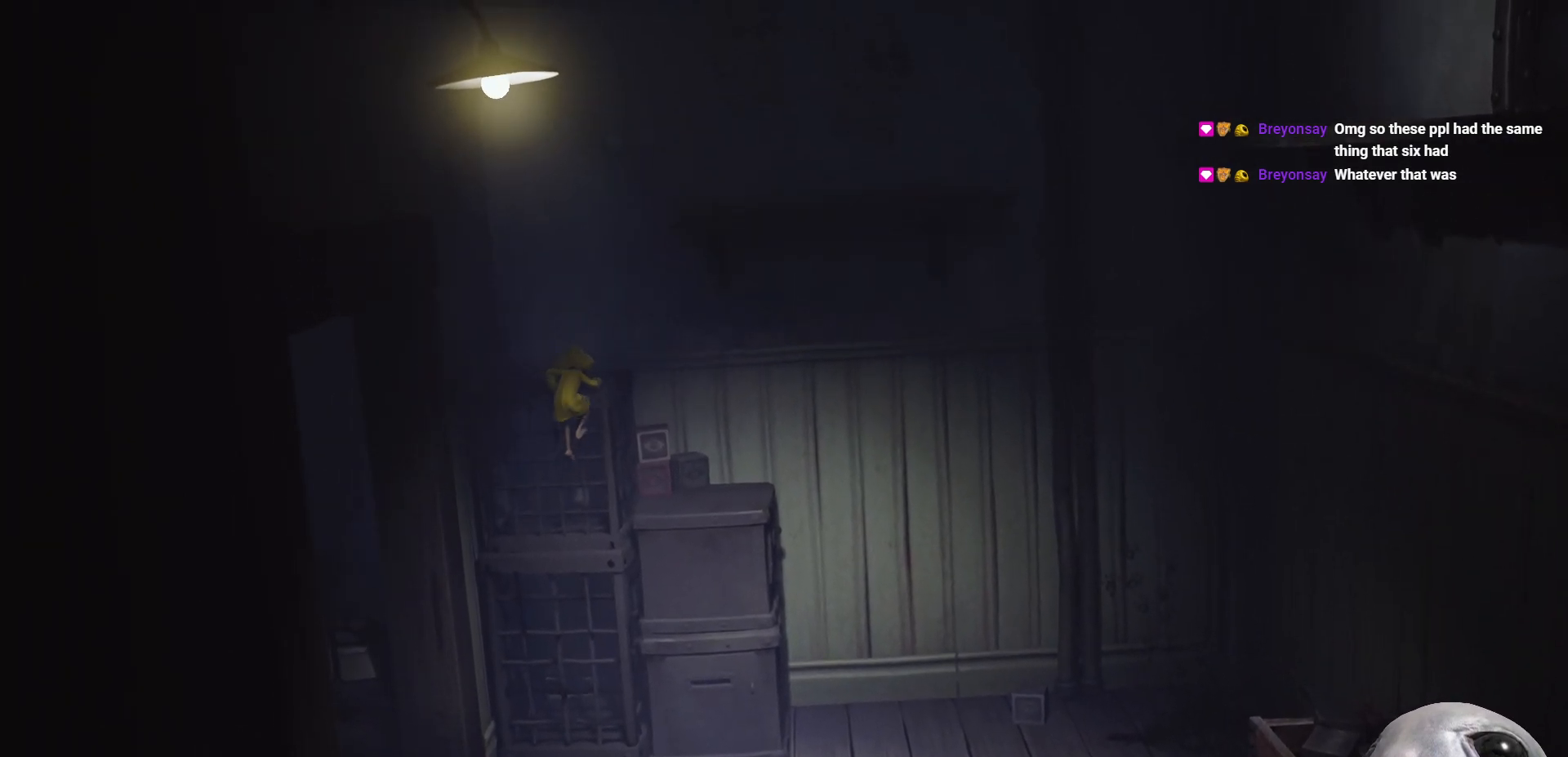
{"buttons": [], "left_stick": "up", "right_stick": "center", "events": [[333, "R2", "up"], [467, "X", "up"]]}
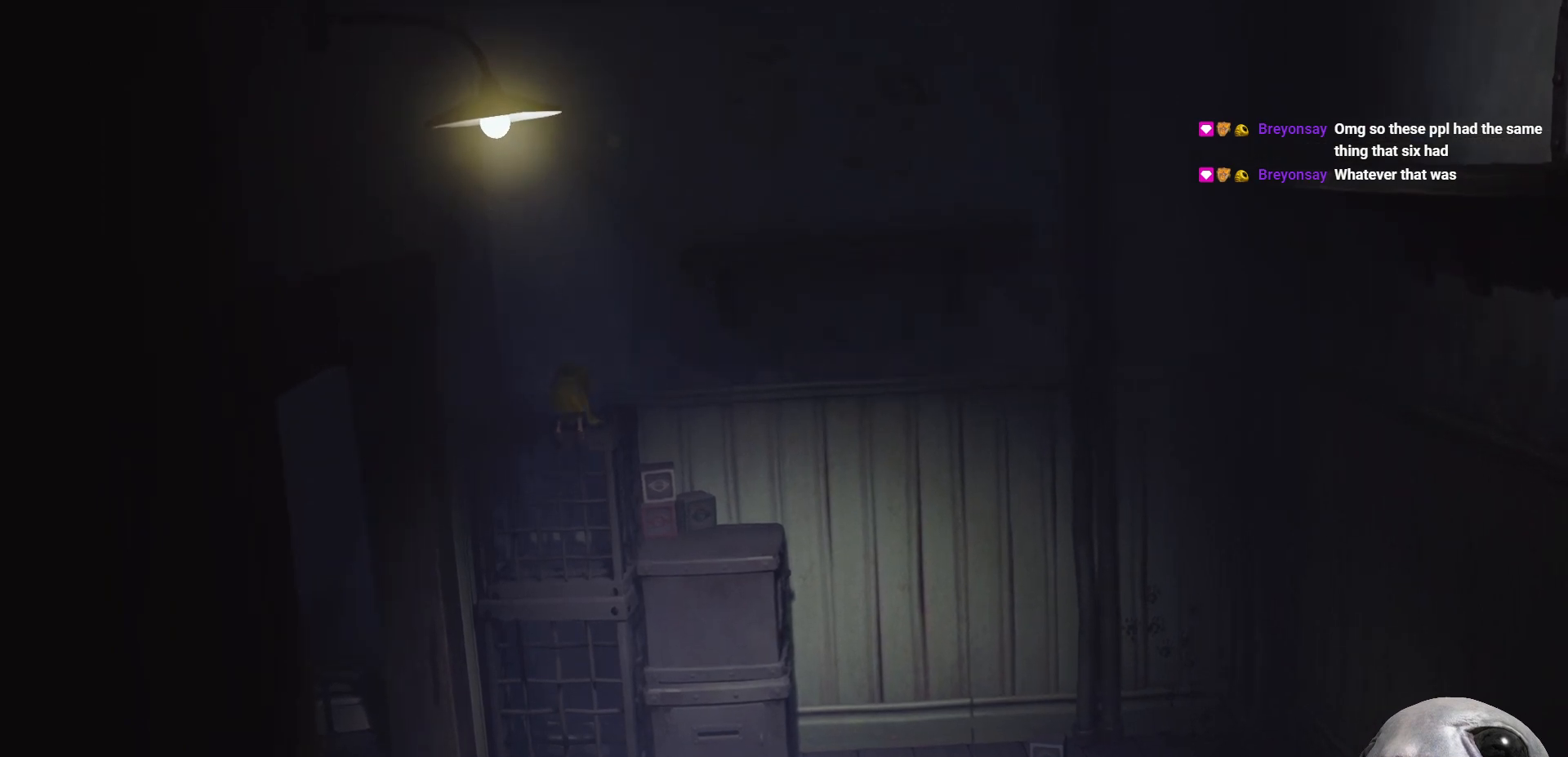
{"buttons": [], "left_stick": "up", "right_stick": "center", "events": []}
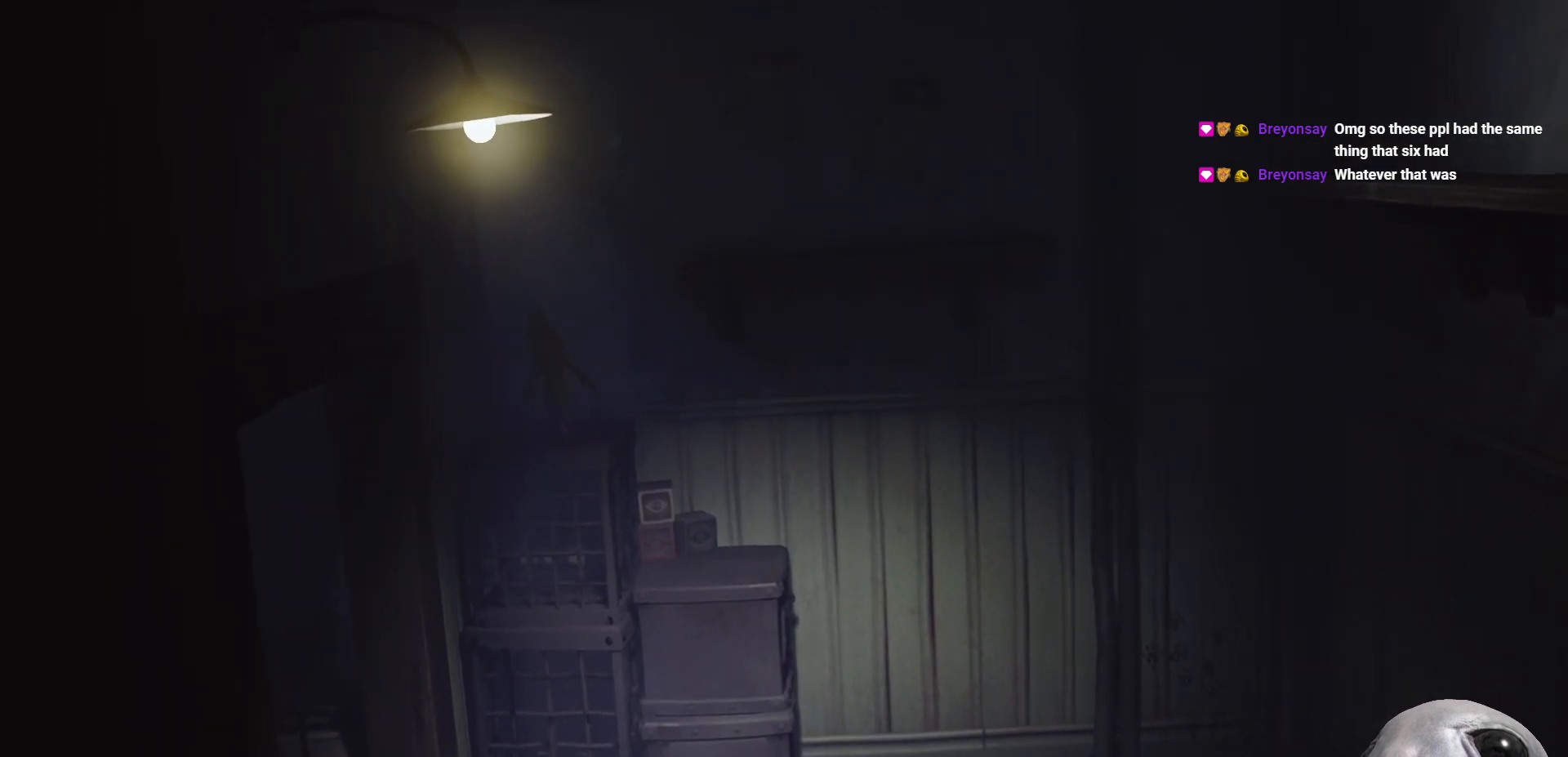
{"buttons": ["A"], "left_stick": "right", "right_stick": "center", "events": [[133, "left_stick", "up-right"], [400, "left_stick", "right"], [467, "A", "down"]]}
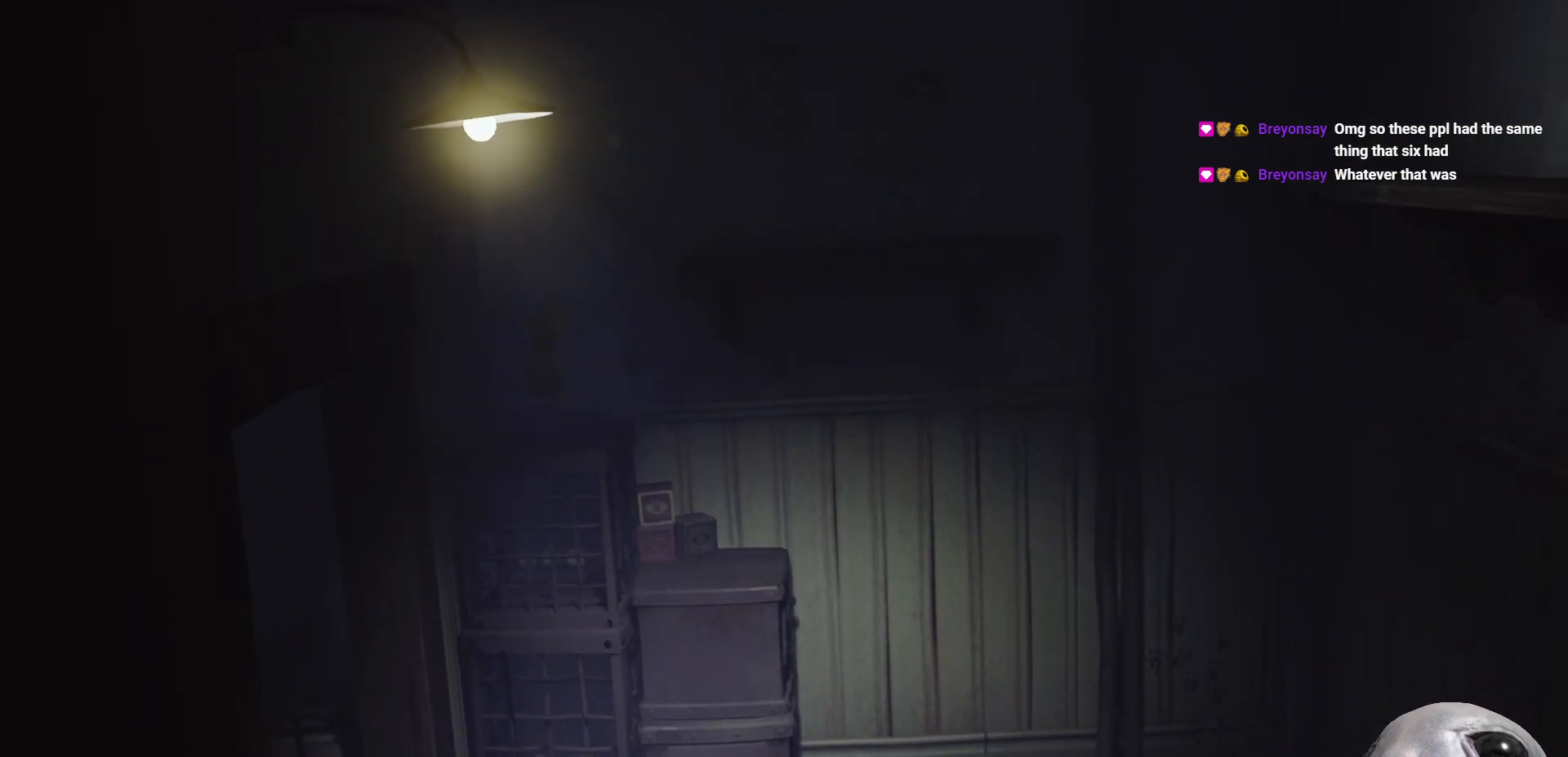
{"buttons": ["R2"], "left_stick": "up-right", "right_stick": "center", "events": [[267, "R2", "down"], [467, "A", "up"], [467, "left_stick", "up-right"]]}
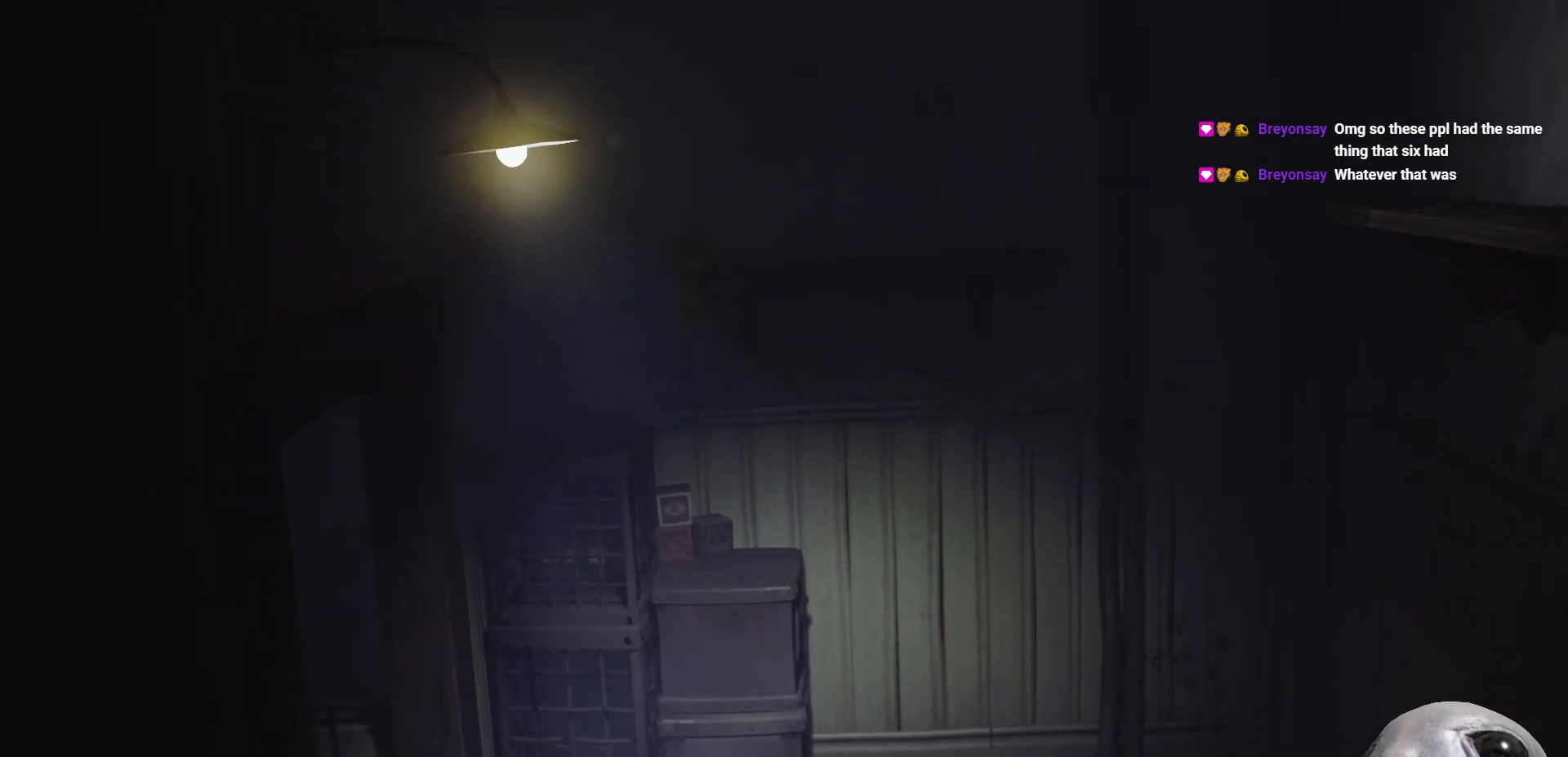
{"buttons": ["X"], "left_stick": "right", "right_stick": "center", "events": [[33, "left_stick", "up"], [333, "left_stick", "right"], [400, "X", "down"], [483, "R2", "up"]]}
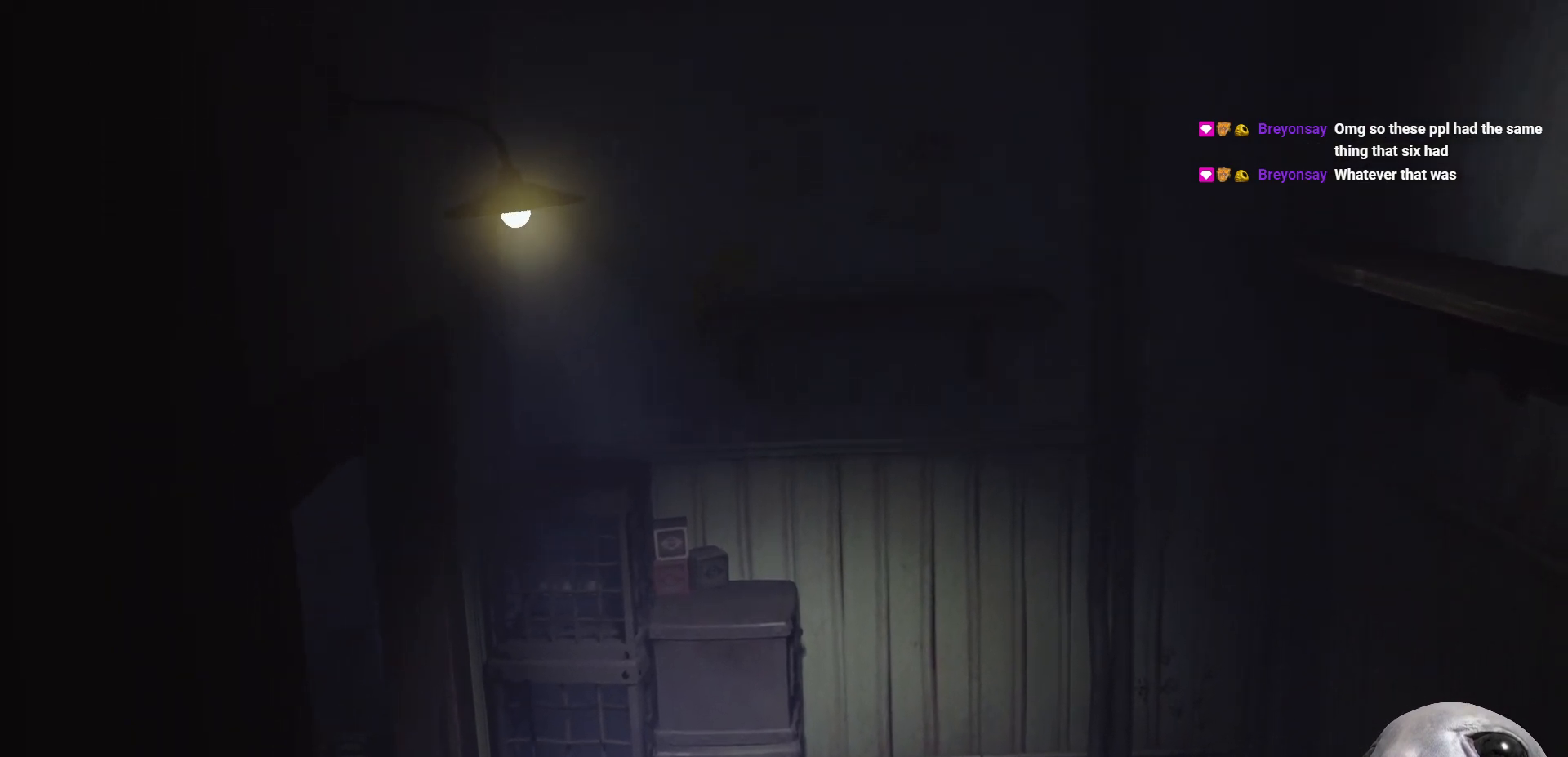
{"buttons": ["X"], "left_stick": "up-right", "right_stick": "center", "events": [[217, "left_stick", "up-right"]]}
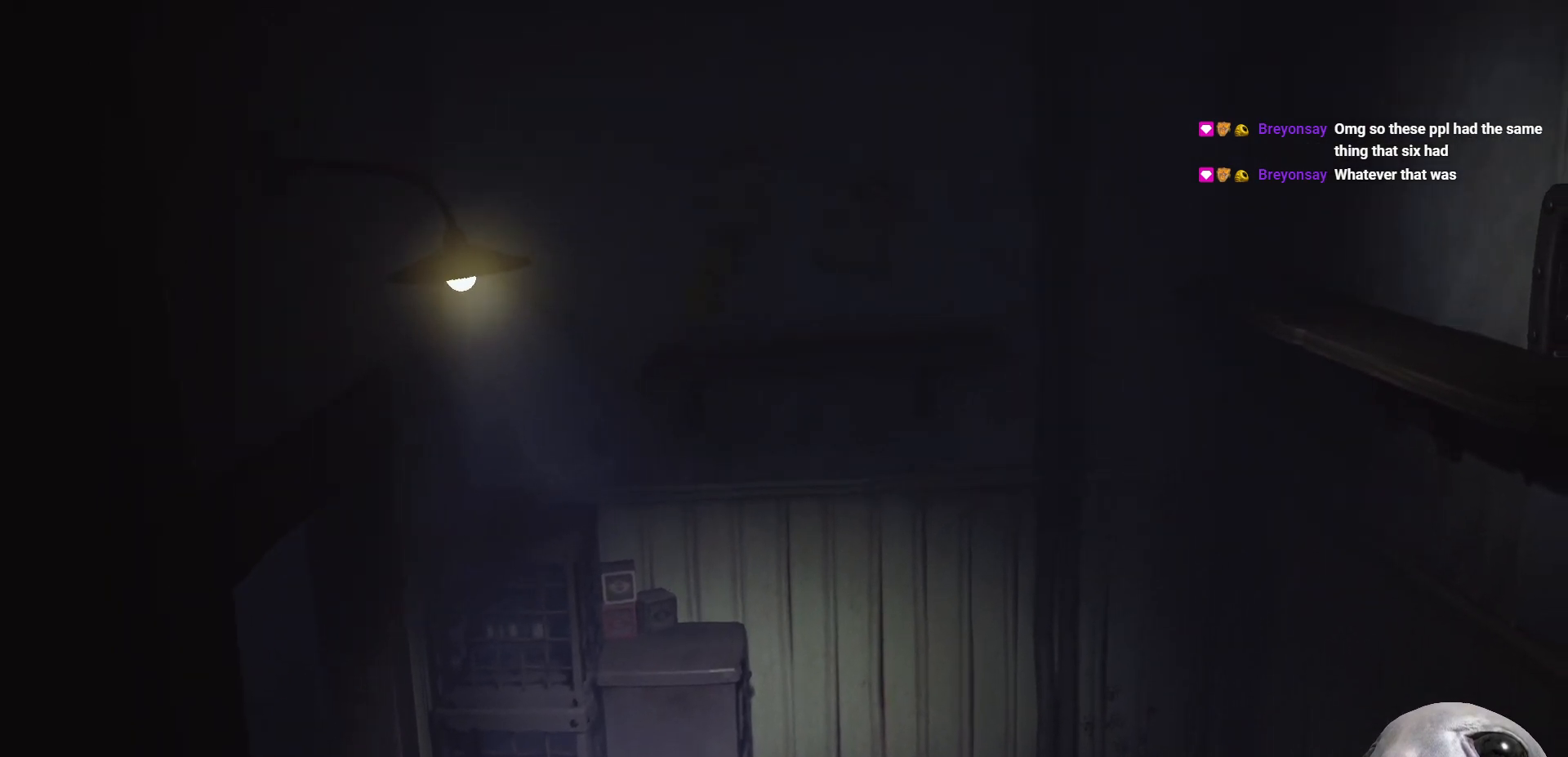
{"buttons": ["X"], "left_stick": "right", "right_stick": "center", "events": [[83, "left_stick", "right"]]}
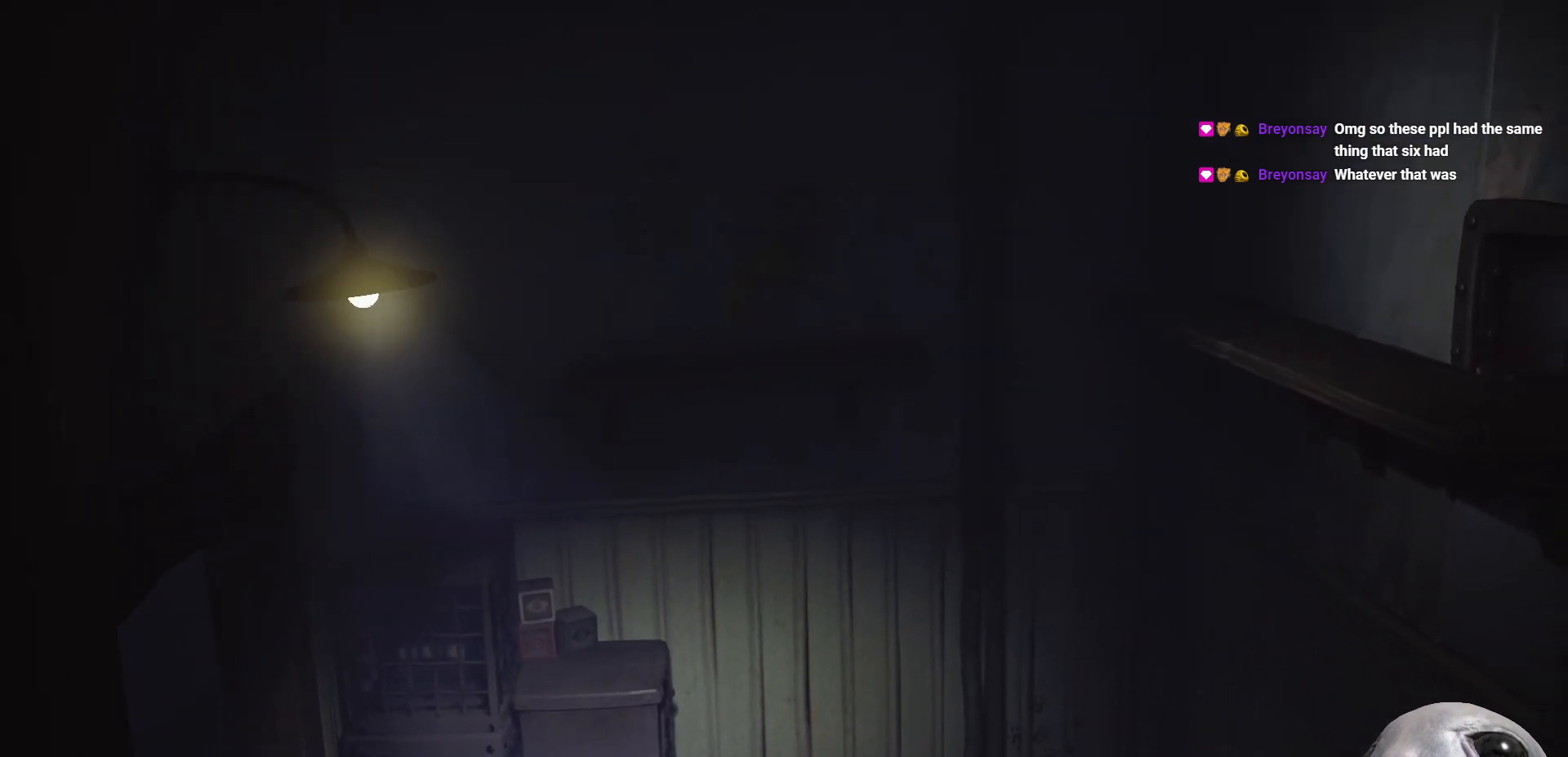
{"buttons": ["A", "X"], "left_stick": "right", "right_stick": "center", "events": [[450, "A", "down"]]}
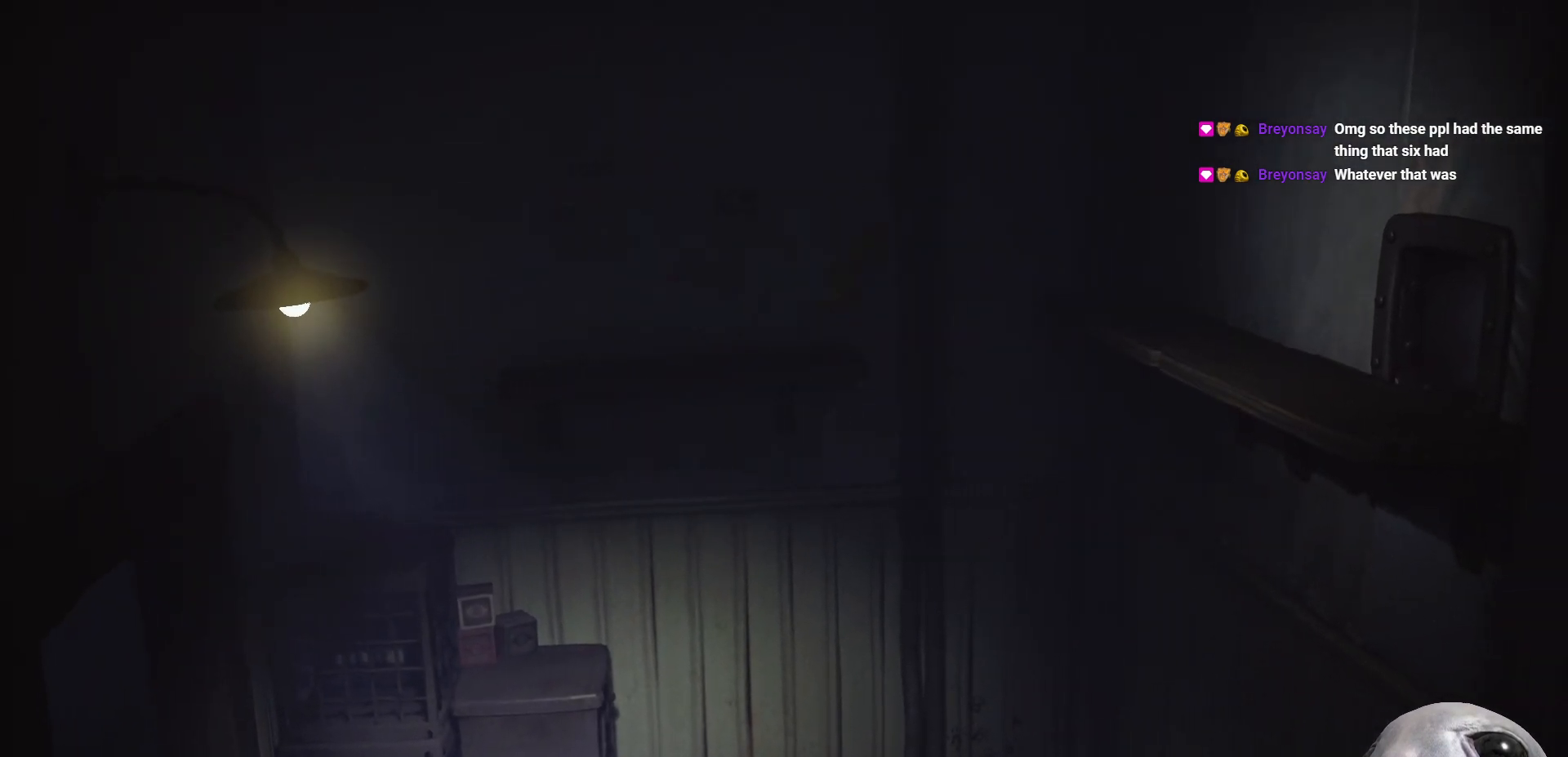
{"buttons": ["A", "X"], "left_stick": "right", "right_stick": "center", "events": []}
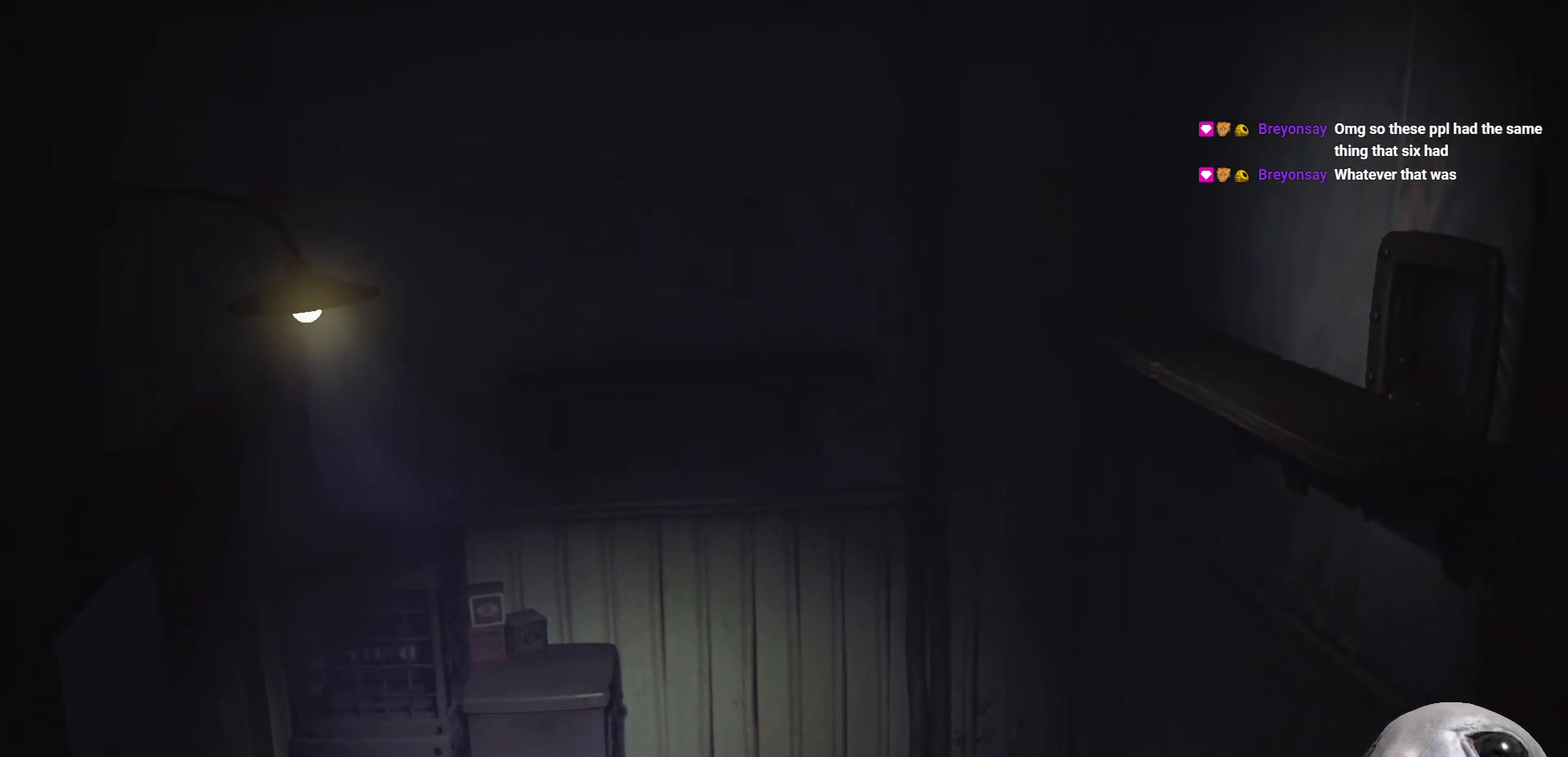
{"buttons": [], "left_stick": "down-right", "right_stick": "center", "events": [[33, "A", "up"], [50, "left_stick", "down-right"], [233, "left_stick", "down"], [400, "X", "up"], [500, "left_stick", "down-right"]]}
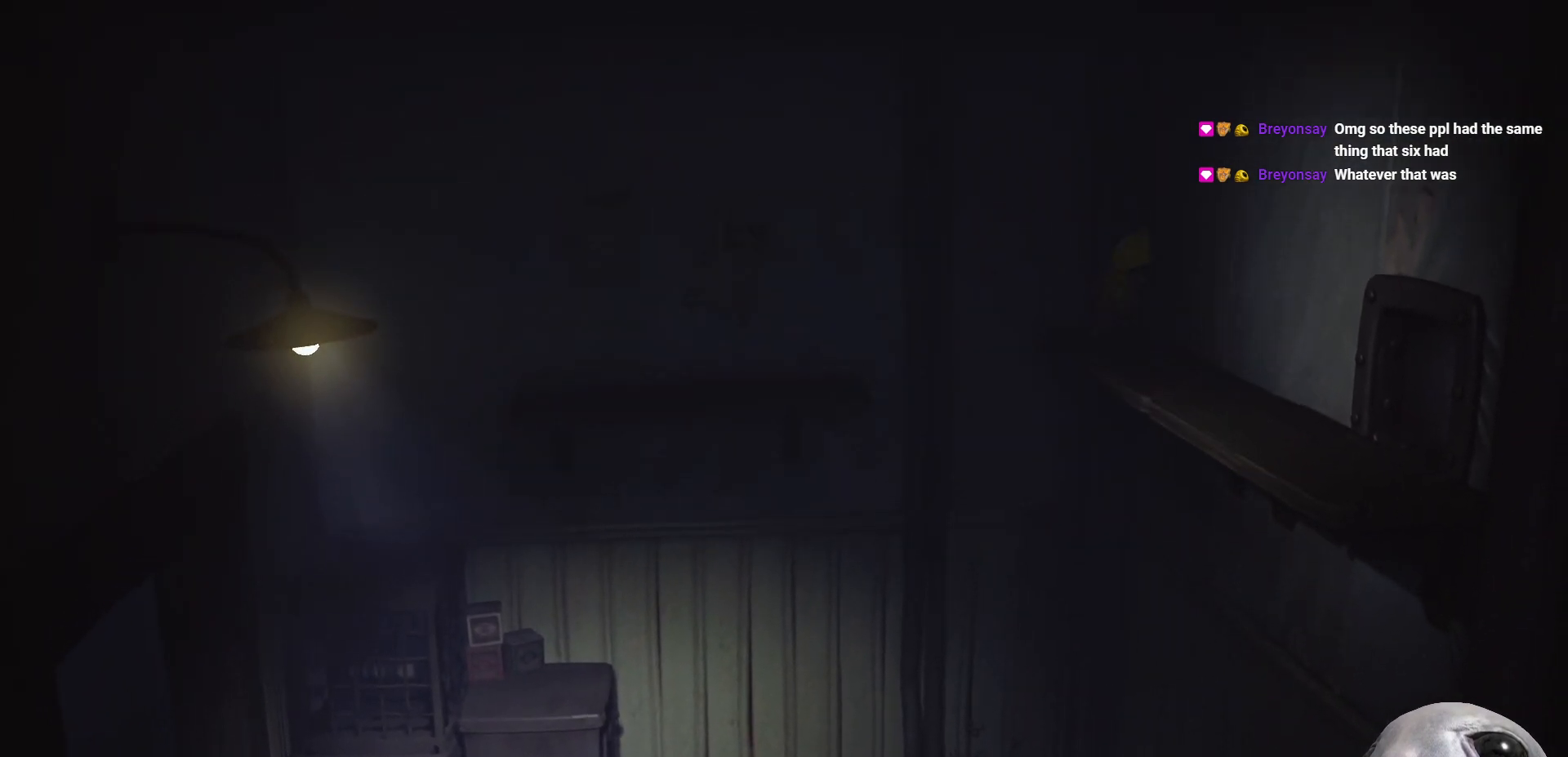
{"buttons": ["X"], "left_stick": "down-right", "right_stick": "center", "events": [[100, "X", "down"]]}
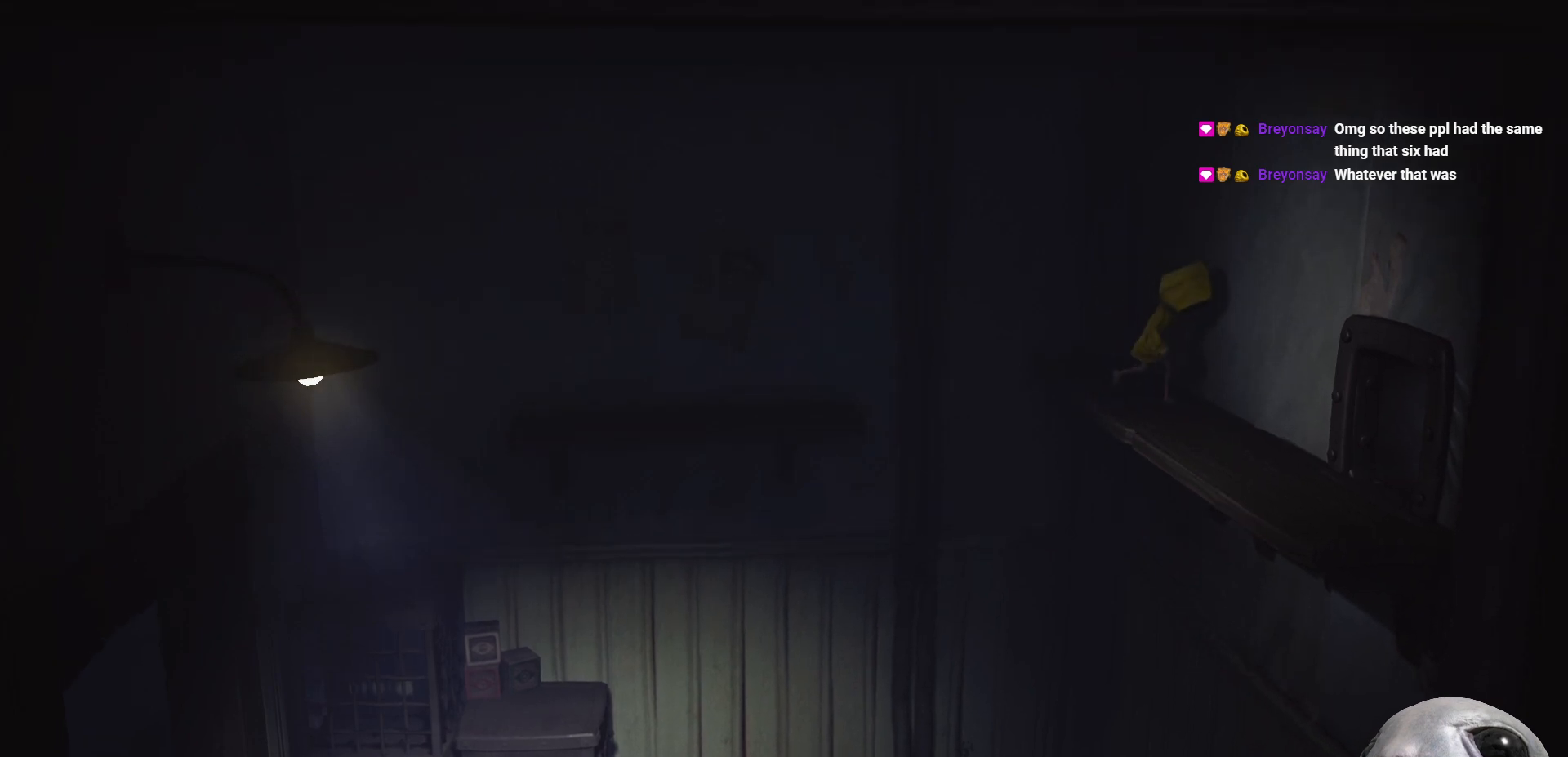
{"buttons": [], "left_stick": "down-right", "right_stick": "center", "events": [[283, "X", "up"]]}
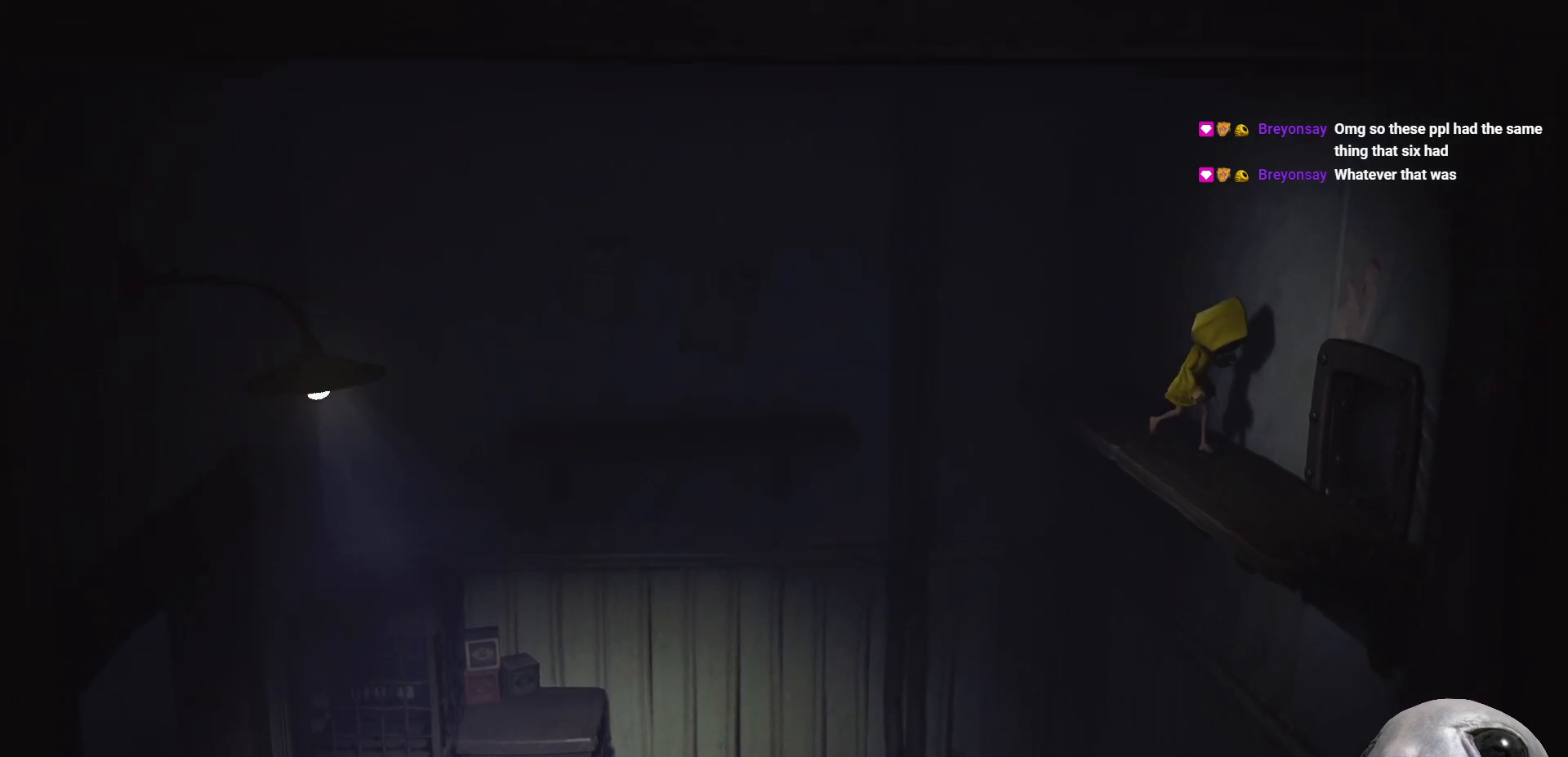
{"buttons": [], "left_stick": "down-right", "right_stick": "center", "events": []}
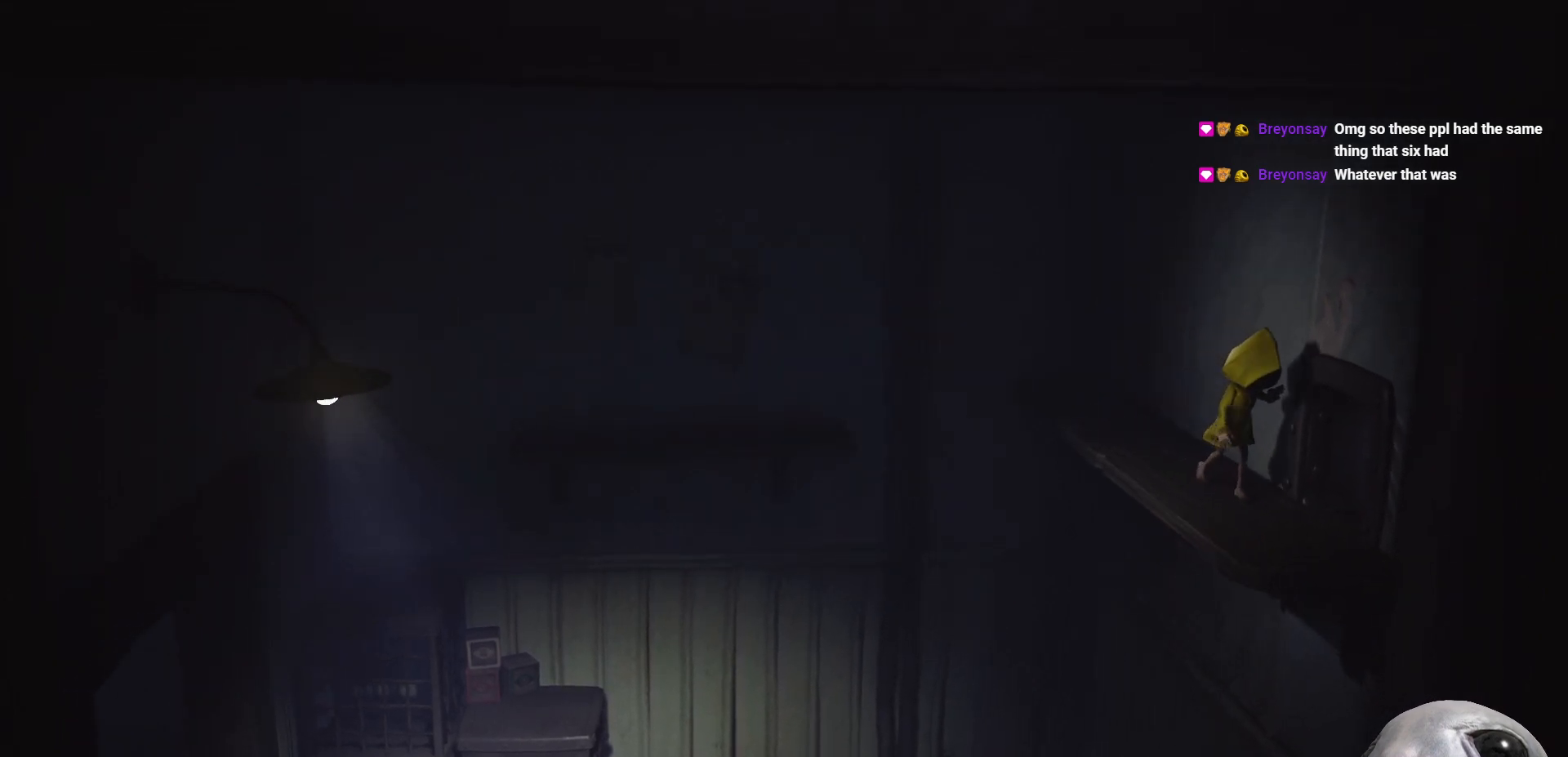
{"buttons": ["L2"], "left_stick": "right", "right_stick": "center", "events": [[33, "L2", "down"], [317, "left_stick", "right"]]}
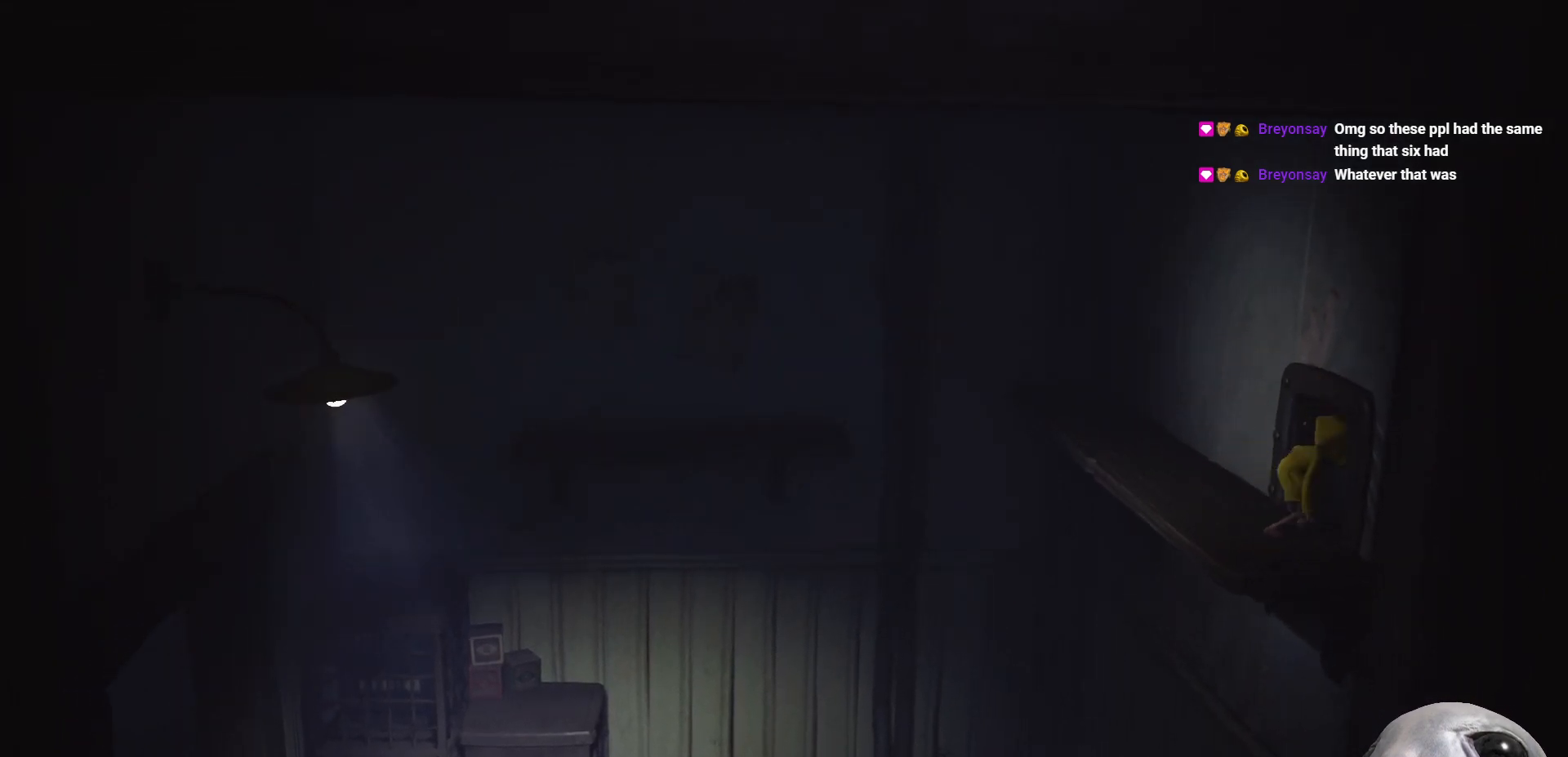
{"buttons": ["X", "L2"], "left_stick": "right", "right_stick": "center", "events": [[500, "X", "down"]]}
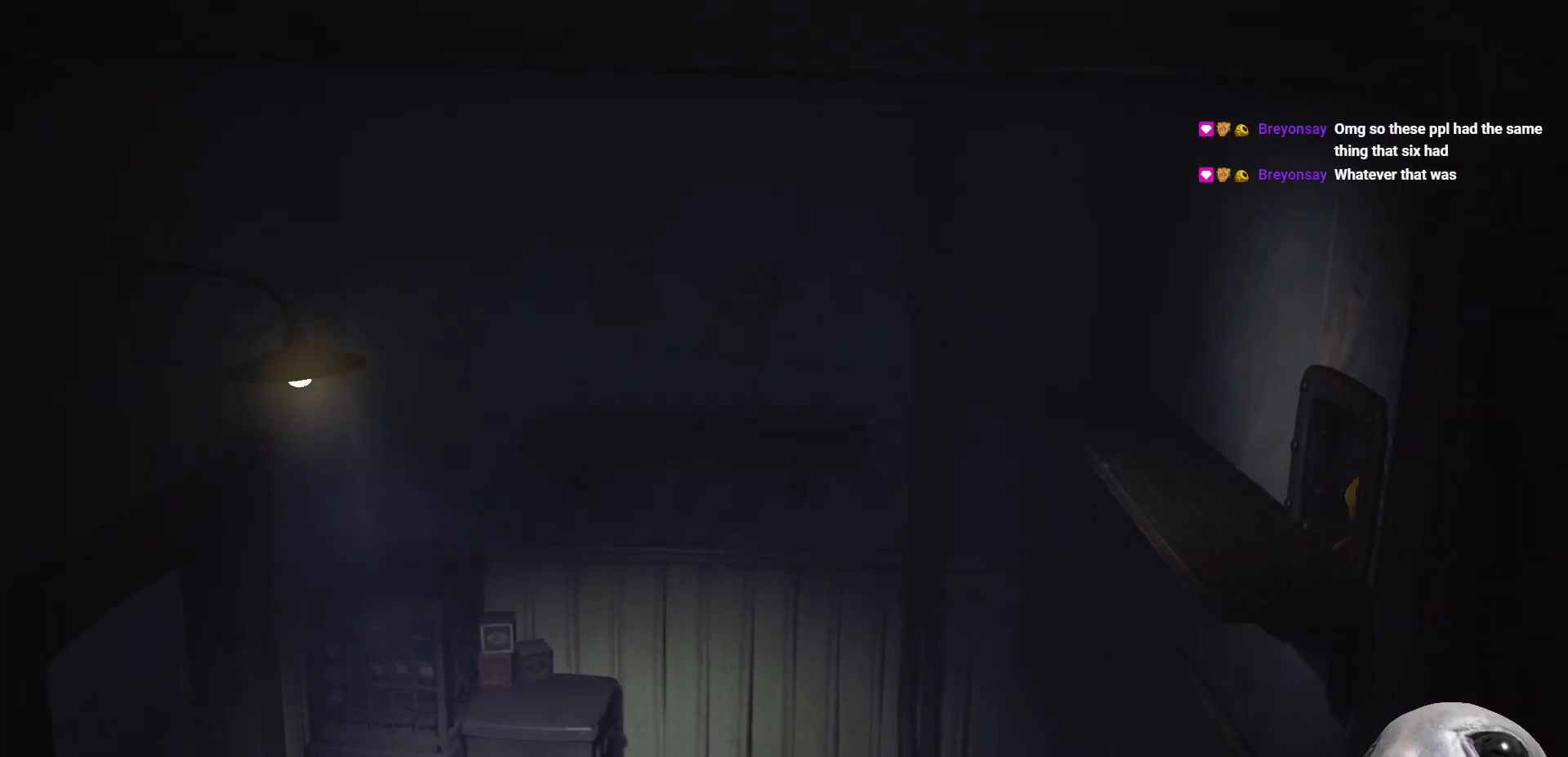
{"buttons": ["X"], "left_stick": "right", "right_stick": "center", "events": [[233, "L2", "up"]]}
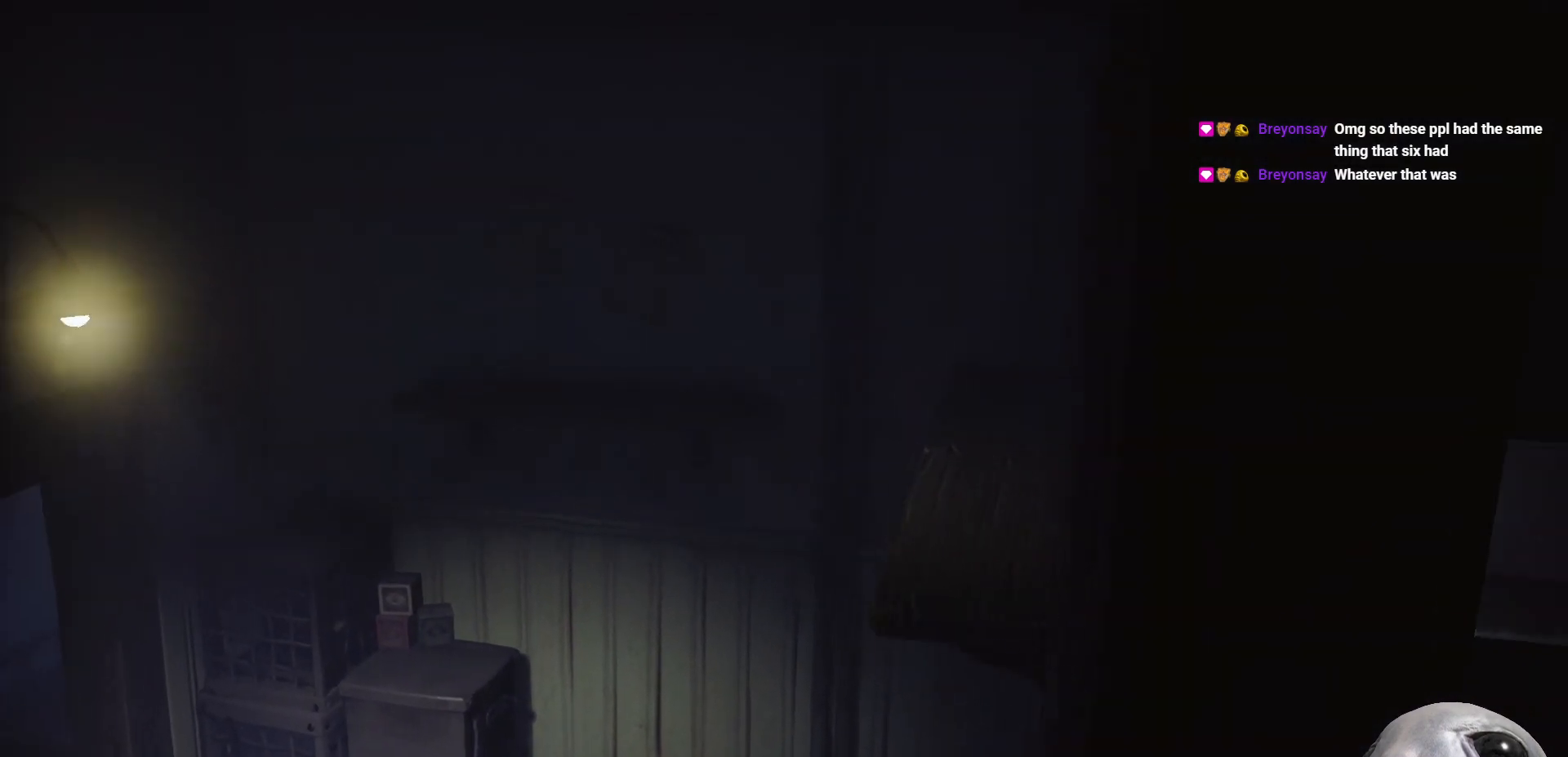
{"buttons": ["X"], "left_stick": "right", "right_stick": "center", "events": []}
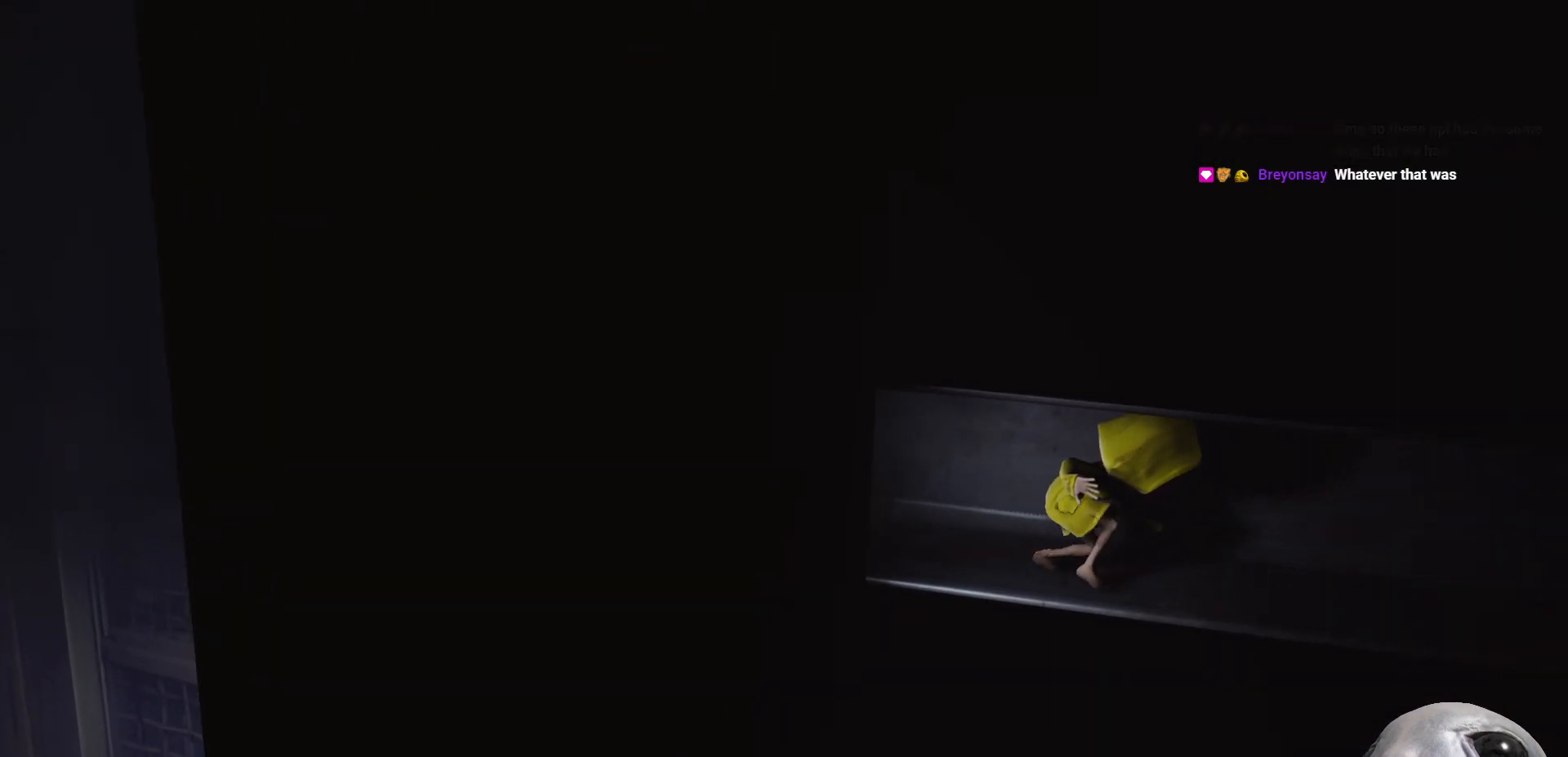
{"buttons": ["X"], "left_stick": "right", "right_stick": "center", "events": [[200, "B", "down"], [383, "B", "up"]]}
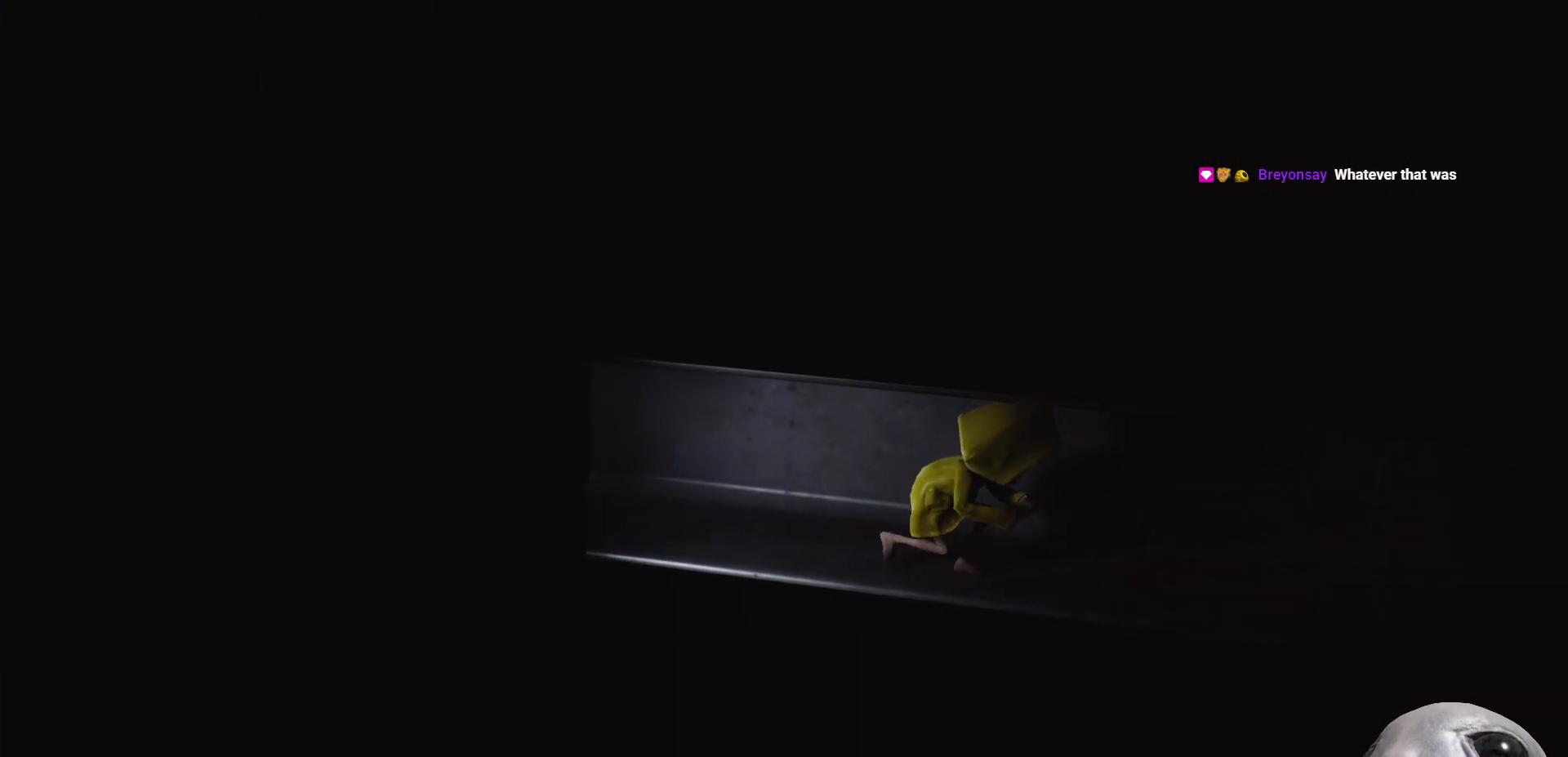
{"buttons": ["X"], "left_stick": "right", "right_stick": "center", "events": []}
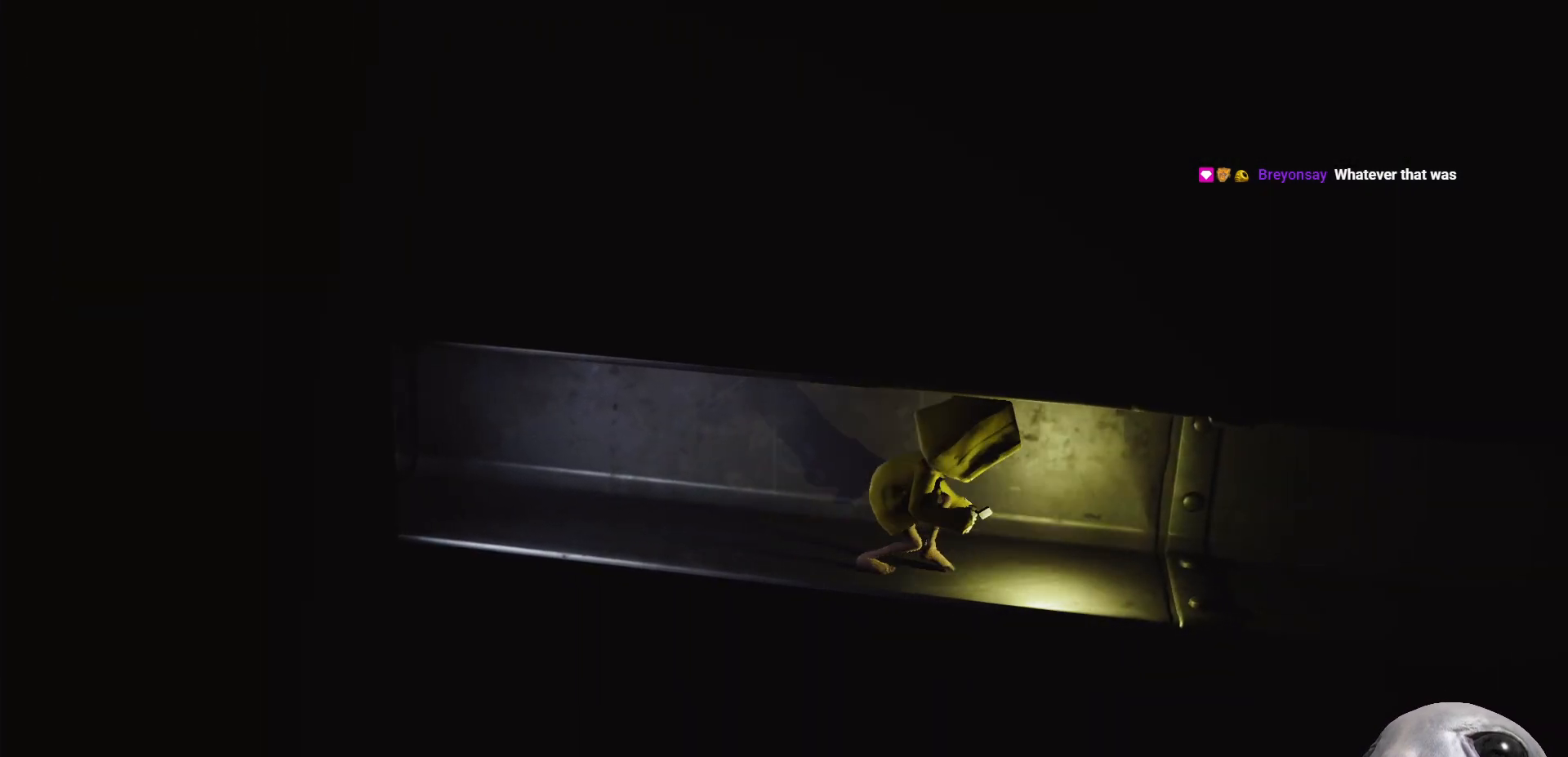
{"buttons": ["X"], "left_stick": "right", "right_stick": "center", "events": []}
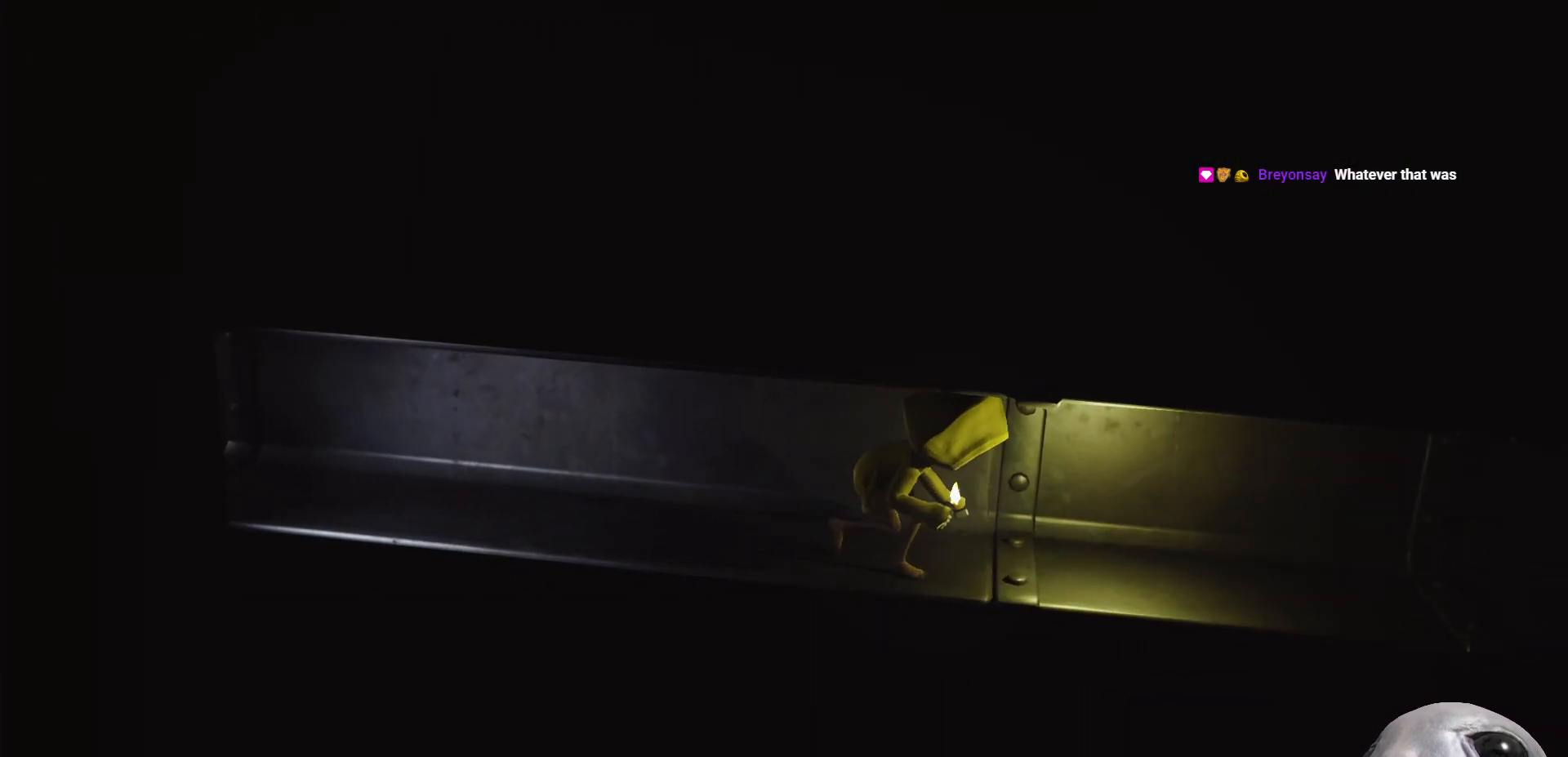
{"buttons": ["X"], "left_stick": "right", "right_stick": "center", "events": []}